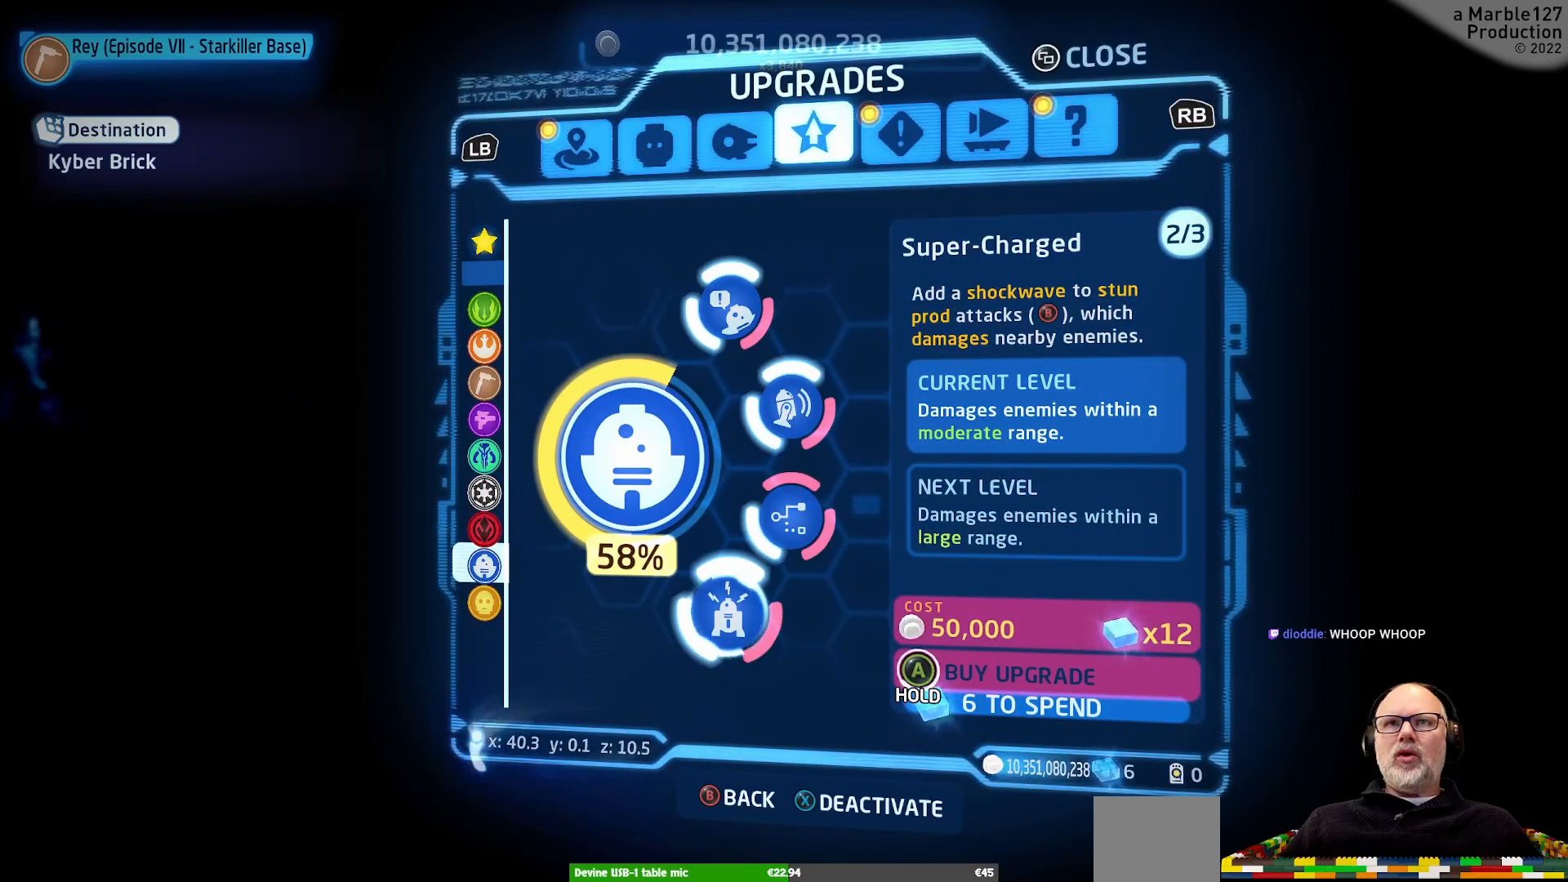
Gameplay with a controller (Xbox layout); each line is a JSON object with the inputs held at the frame after it. "events" lists button and stick changes between this image and that frame as [ms after this image, input, new state], when the widget could be followed in between. Not read: L2 L3 R3.
{"buttons": [], "left_stick": "center", "right_stick": "center", "events": [[233, "left_stick", "center"]]}
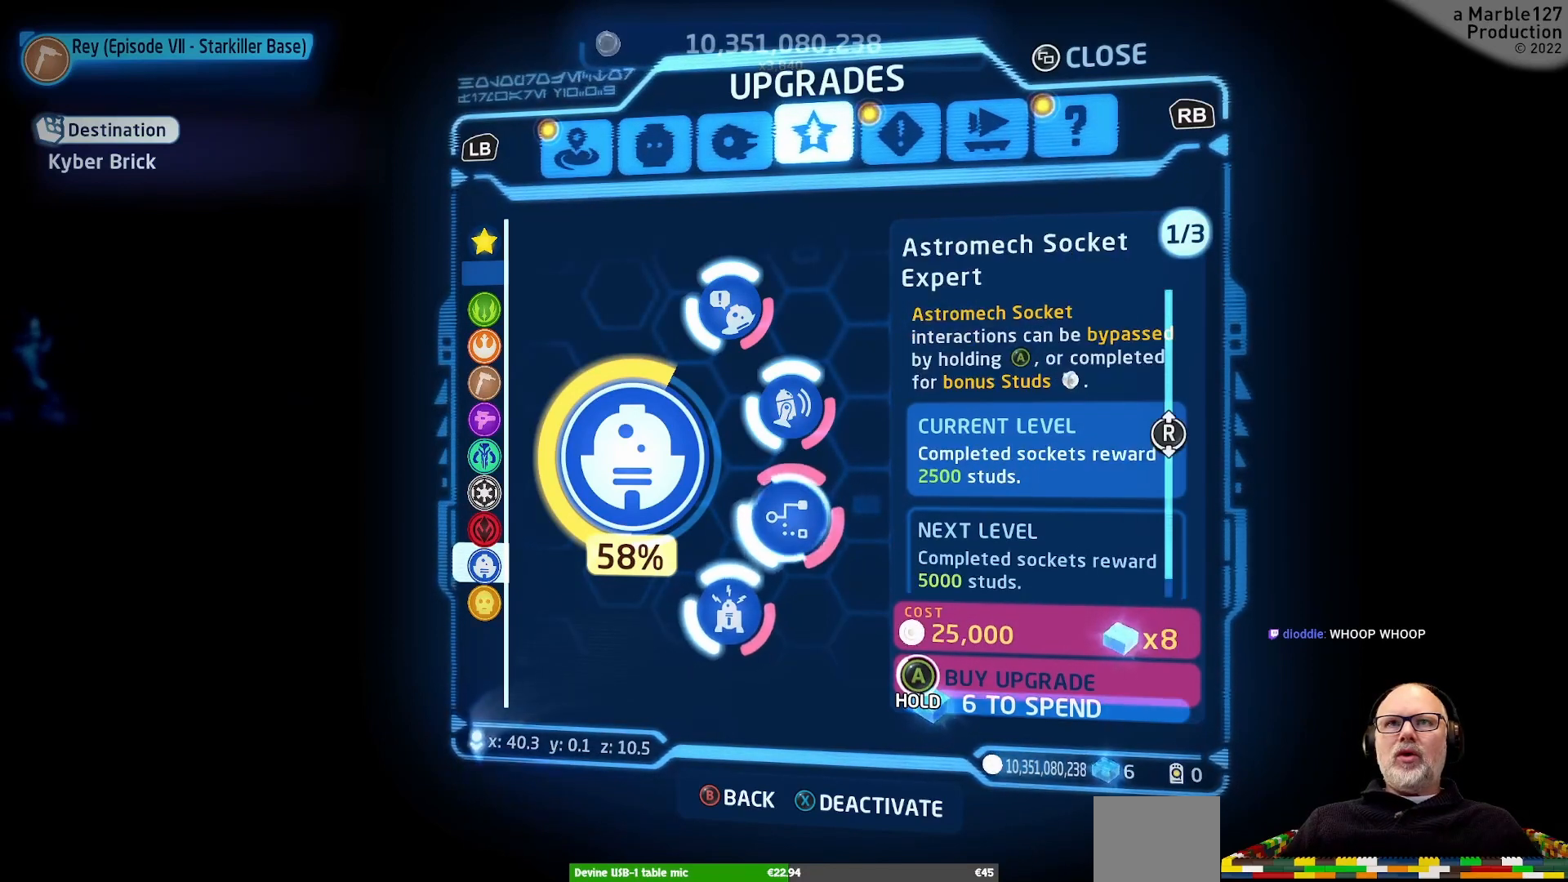
{"buttons": ["B"], "left_stick": "center", "right_stick": "center", "events": [[200, "left_stick", "left"], [367, "left_stick", "center"], [500, "B", "down"]]}
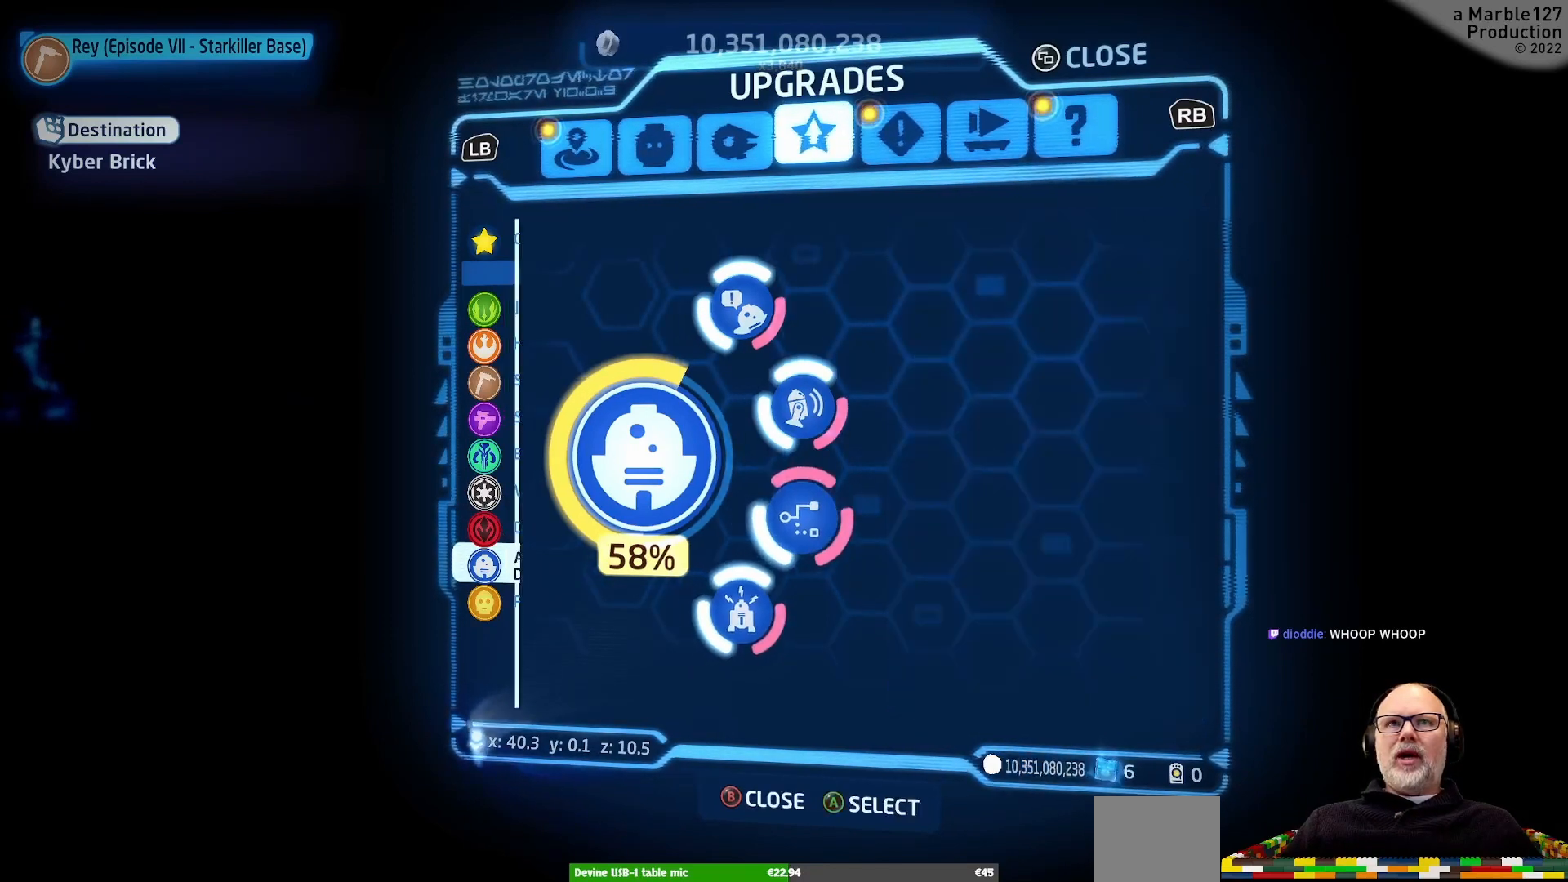
{"buttons": [], "left_stick": "center", "right_stick": "center", "events": [[133, "B", "up"]]}
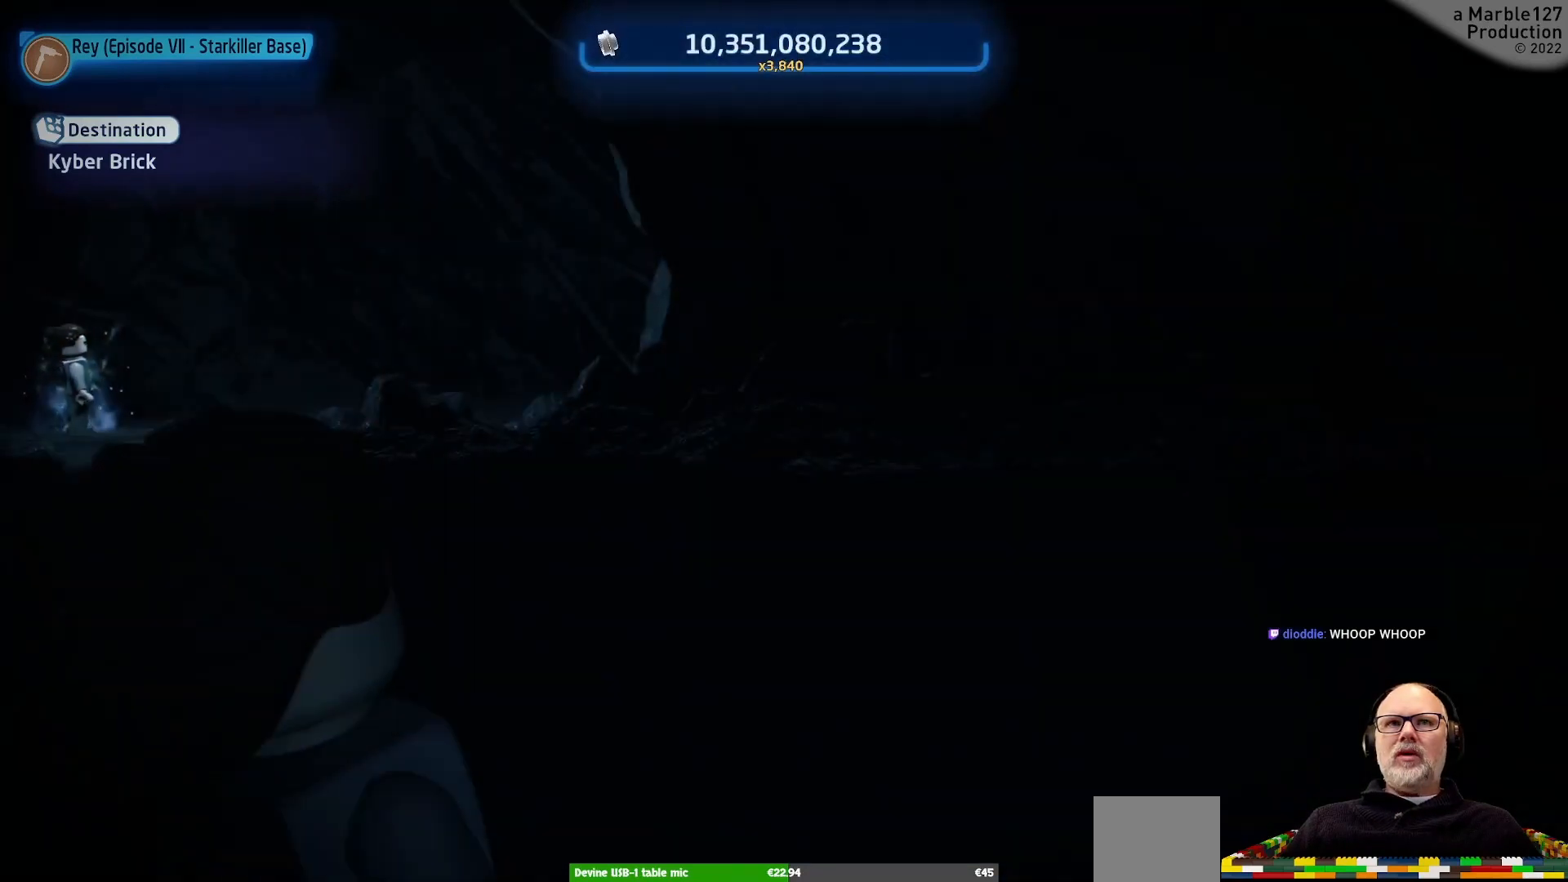
{"buttons": [], "left_stick": "center", "right_stick": "center", "events": []}
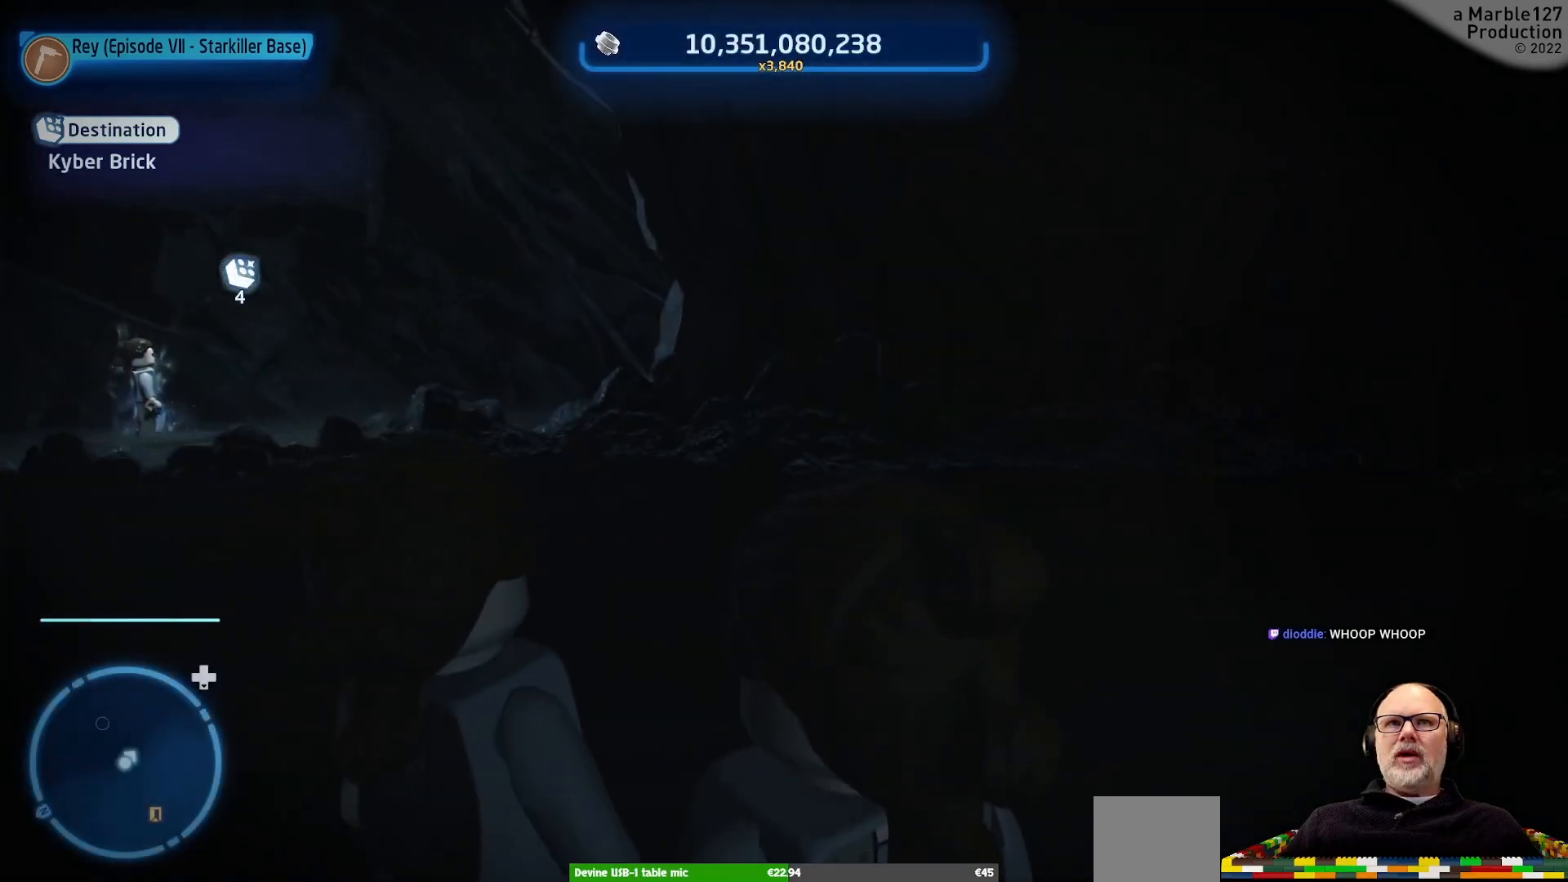
{"buttons": [], "left_stick": "center", "right_stick": "center", "events": []}
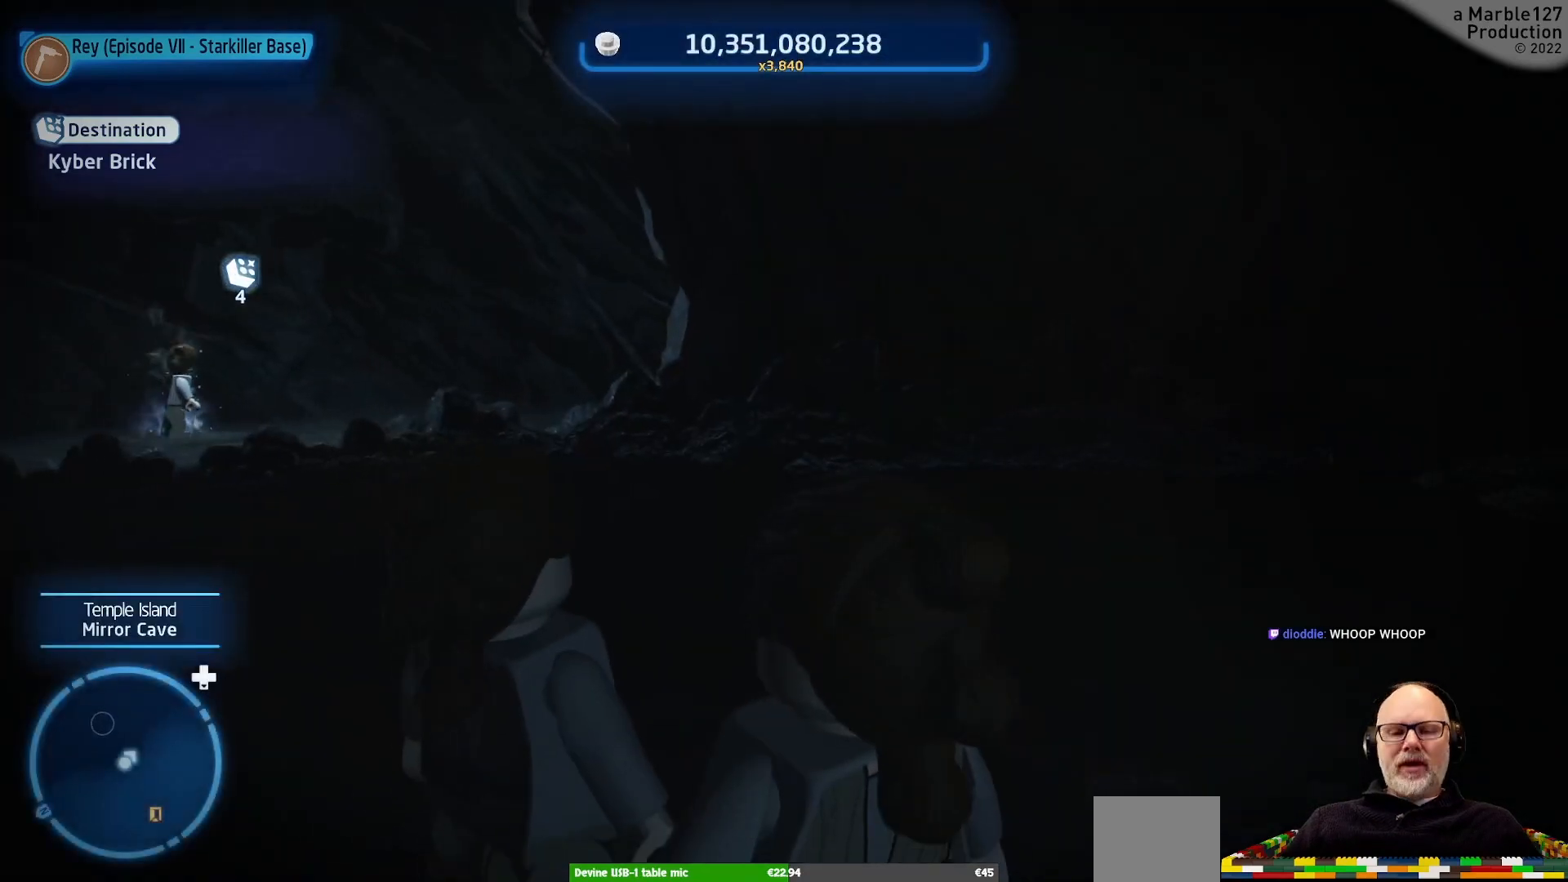
{"buttons": [], "left_stick": "center", "right_stick": "center", "events": [[233, "START", "down"], [400, "START", "up"]]}
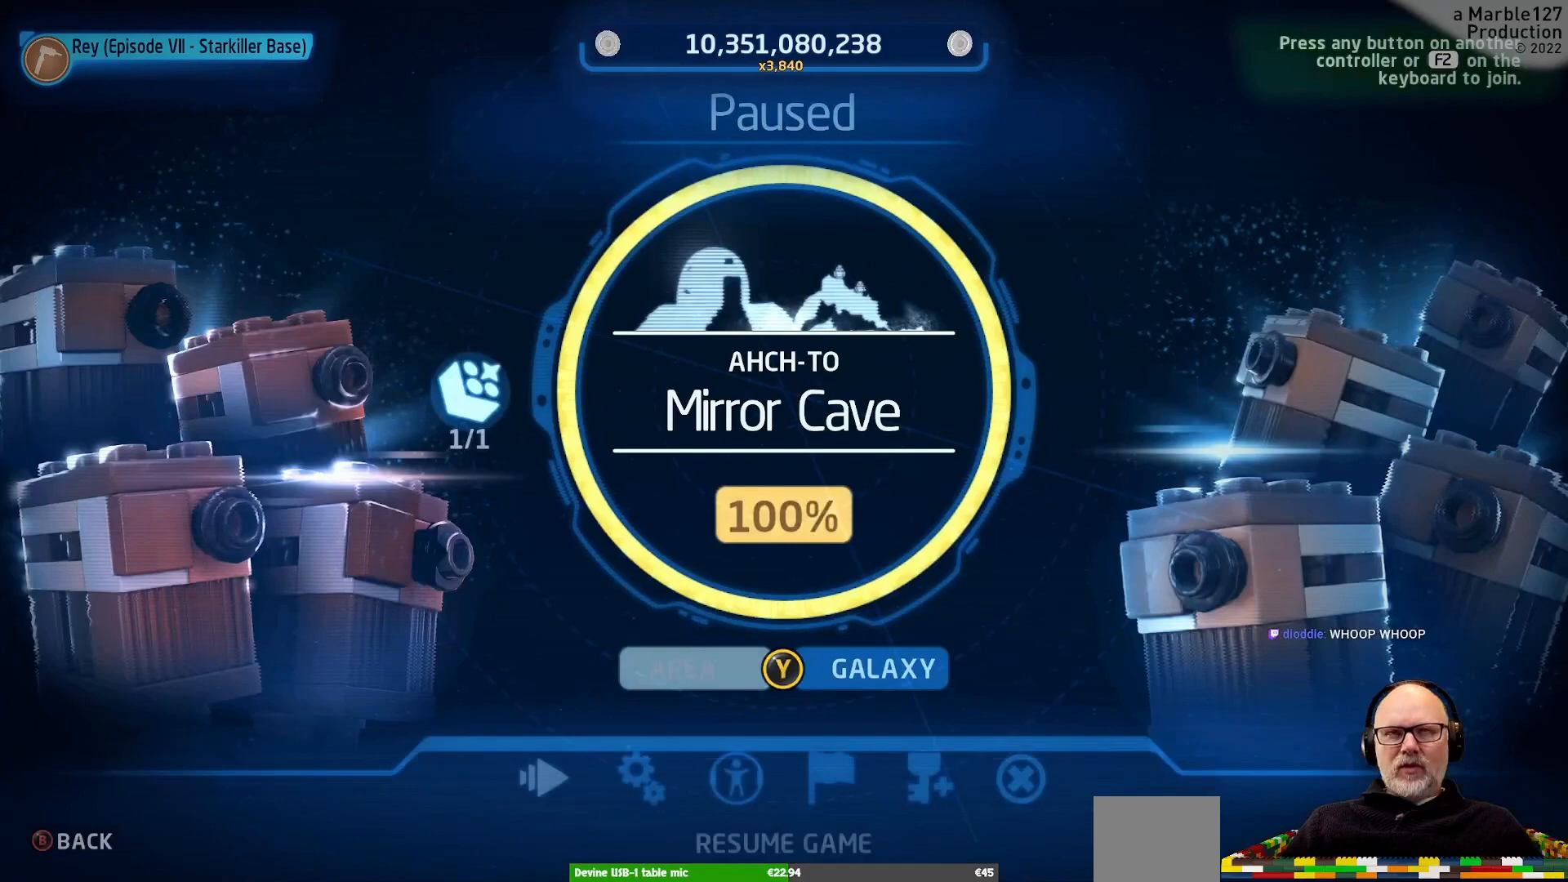
{"buttons": [], "left_stick": "center", "right_stick": "center", "events": []}
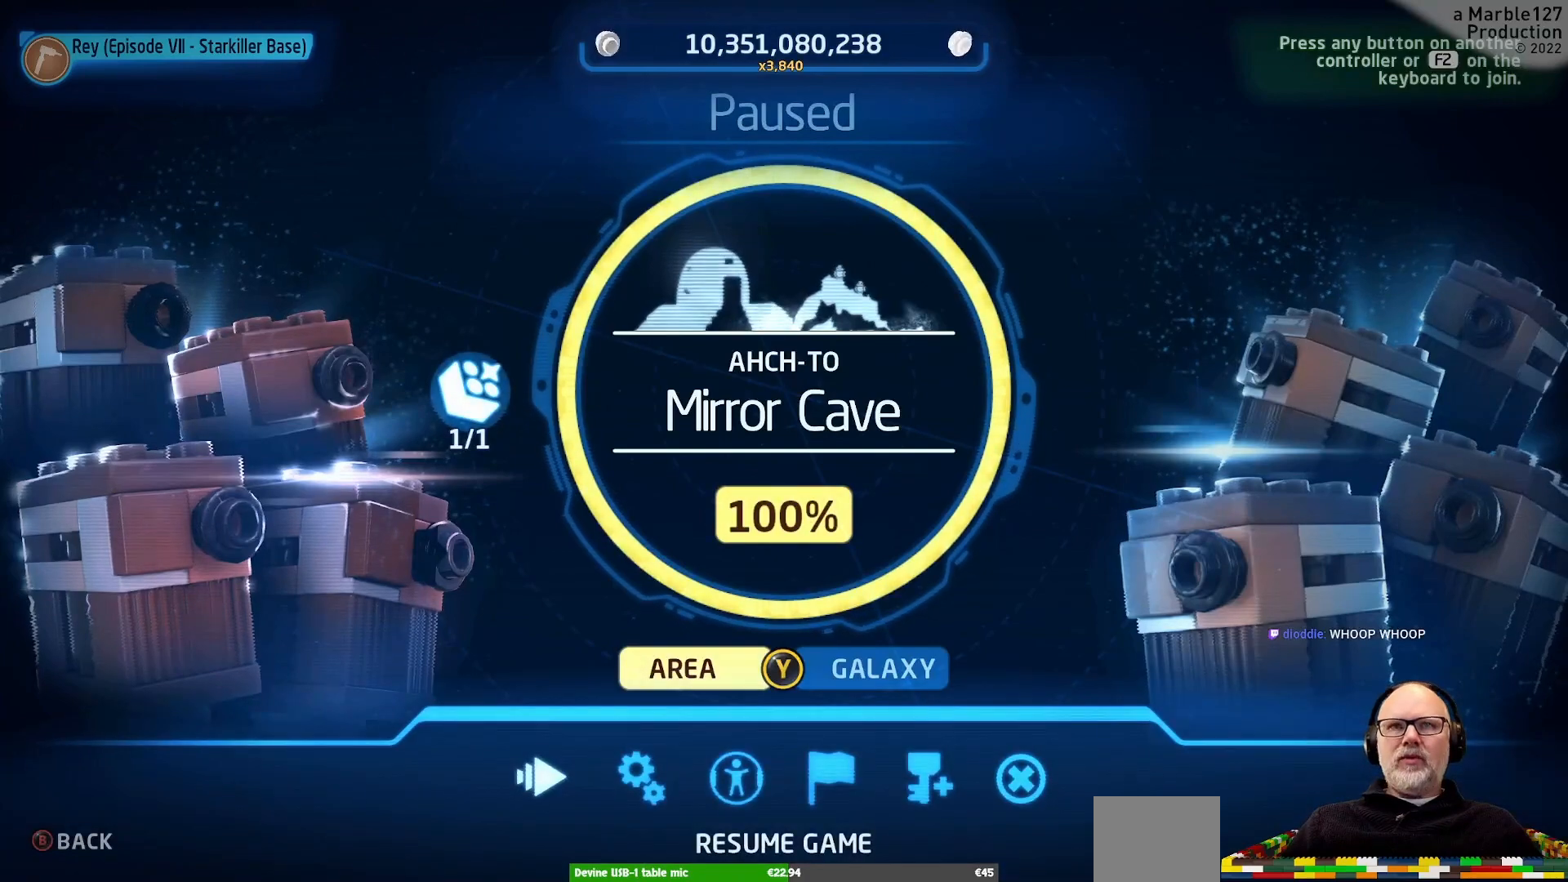
{"buttons": [], "left_stick": "center", "right_stick": "center", "events": [[233, "SELECT", "down"], [400, "SELECT", "up"]]}
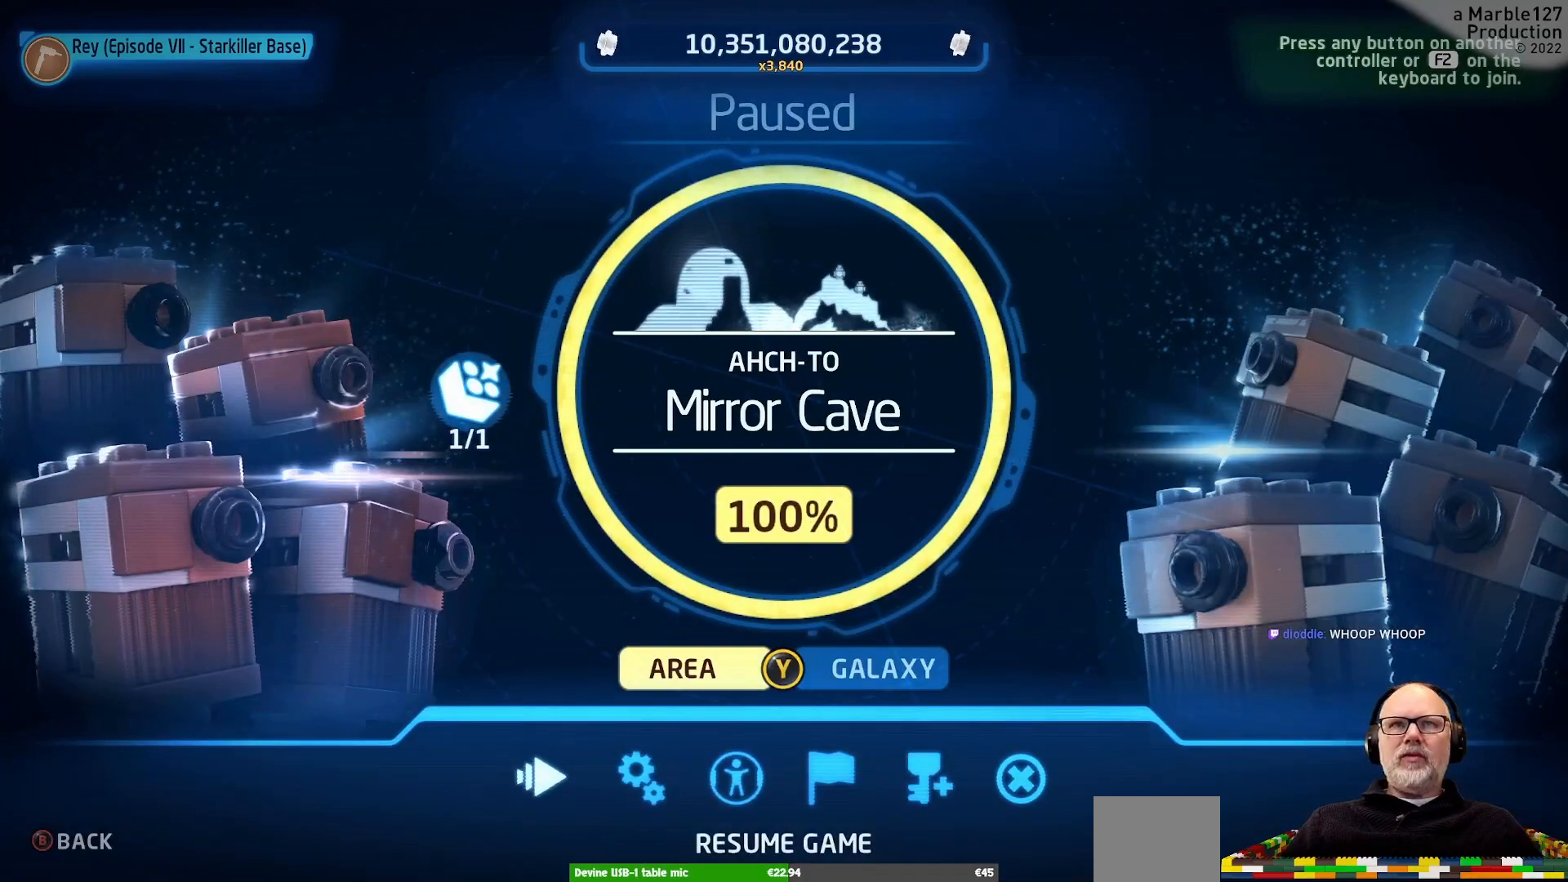
{"buttons": ["SELECT"], "left_stick": "center", "right_stick": "center", "events": [[67, "START", "down"], [233, "START", "up"], [467, "SELECT", "down"]]}
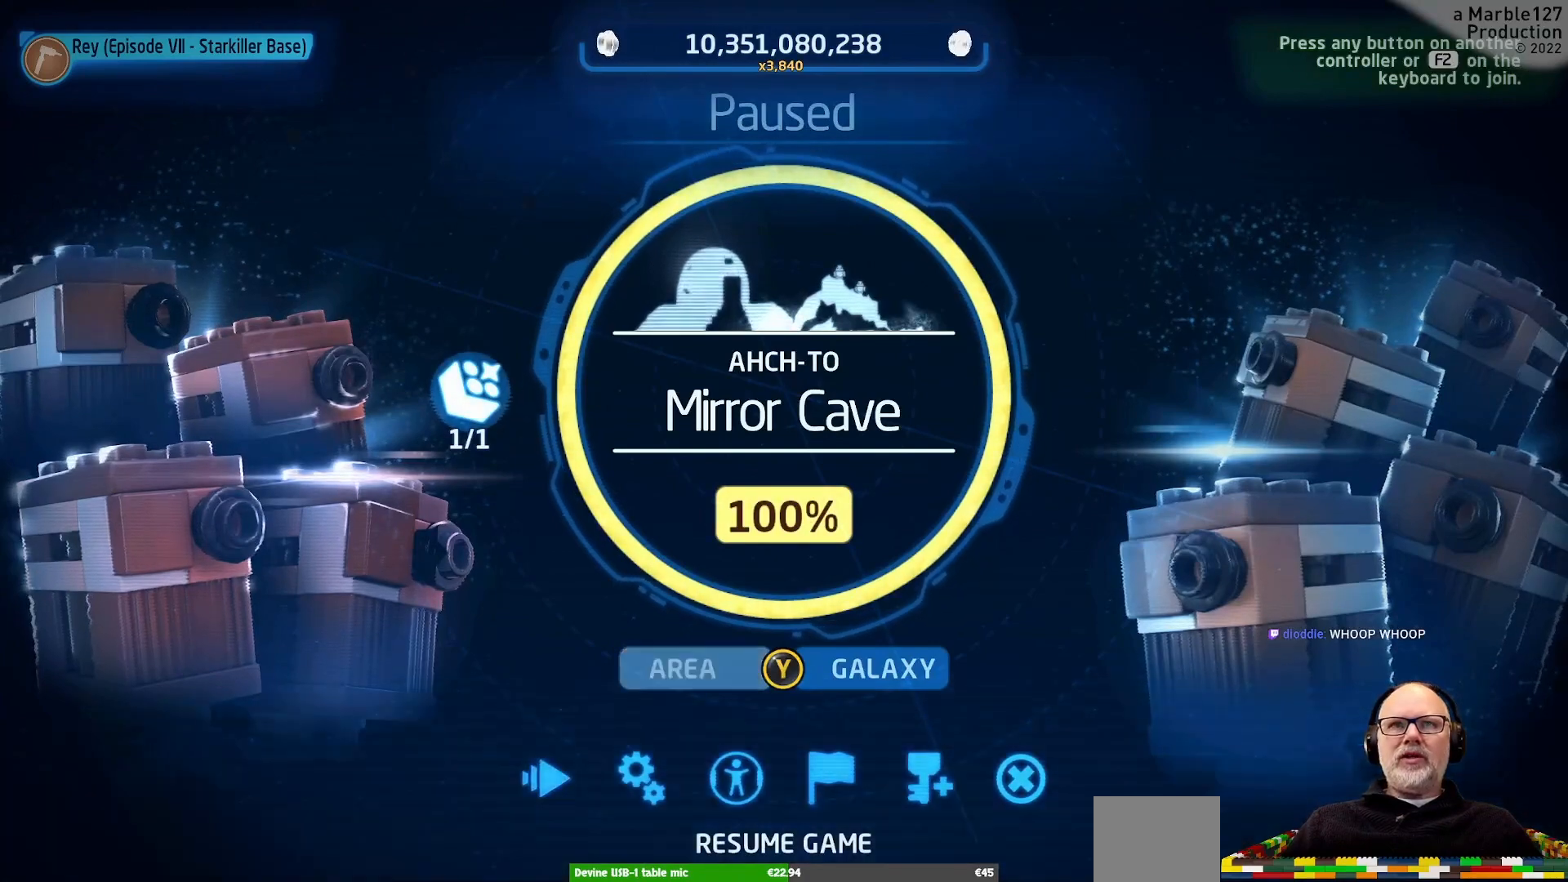
{"buttons": [], "left_stick": "center", "right_stick": "center", "events": [[167, "SELECT", "up"]]}
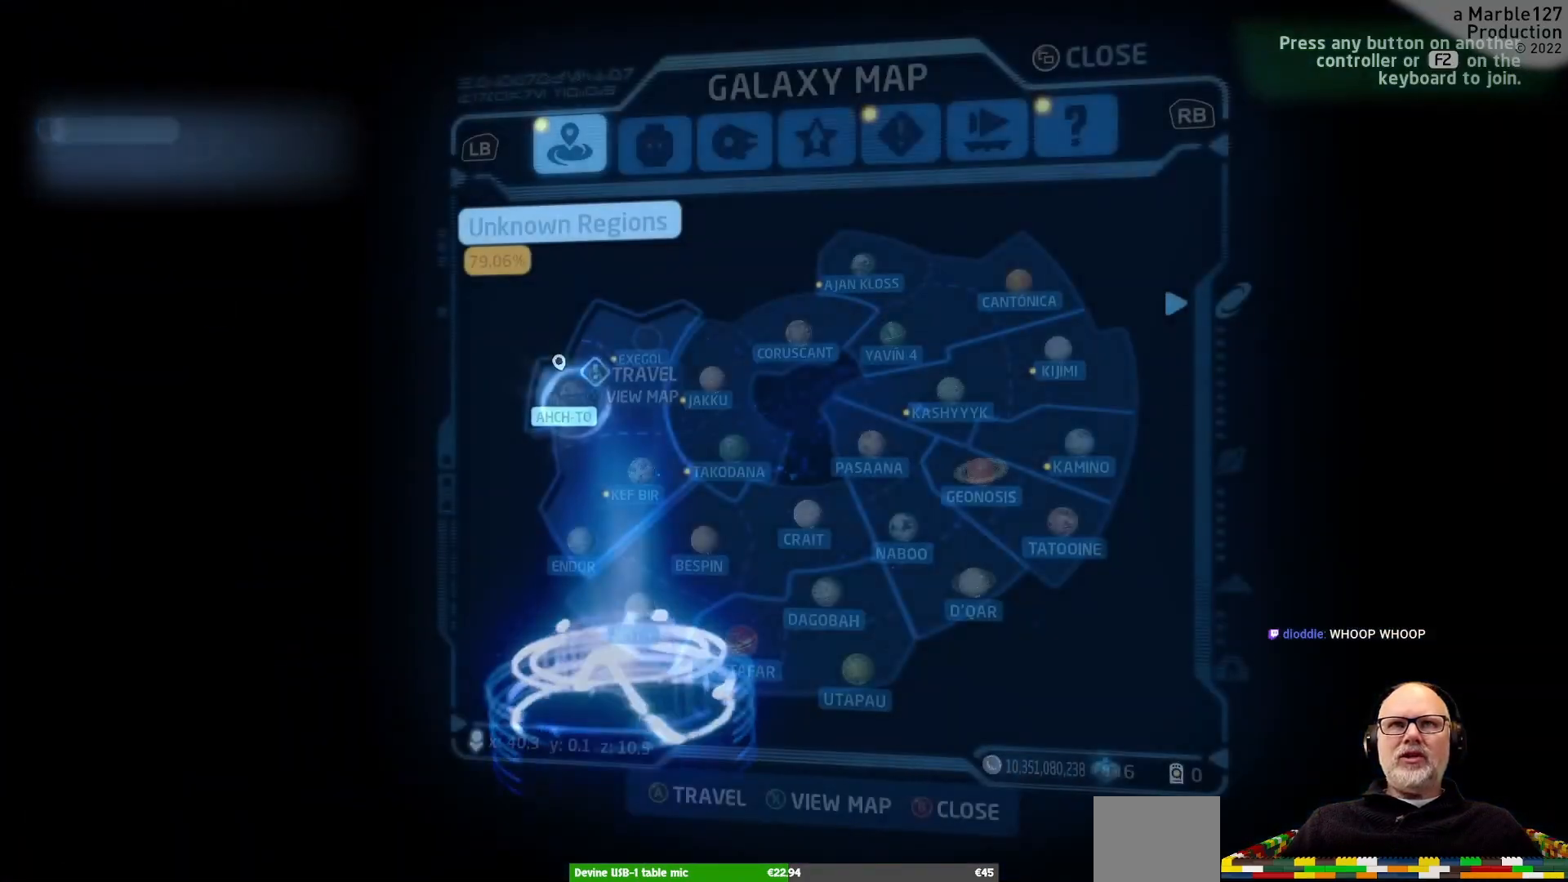
{"buttons": [], "left_stick": "center", "right_stick": "center", "events": []}
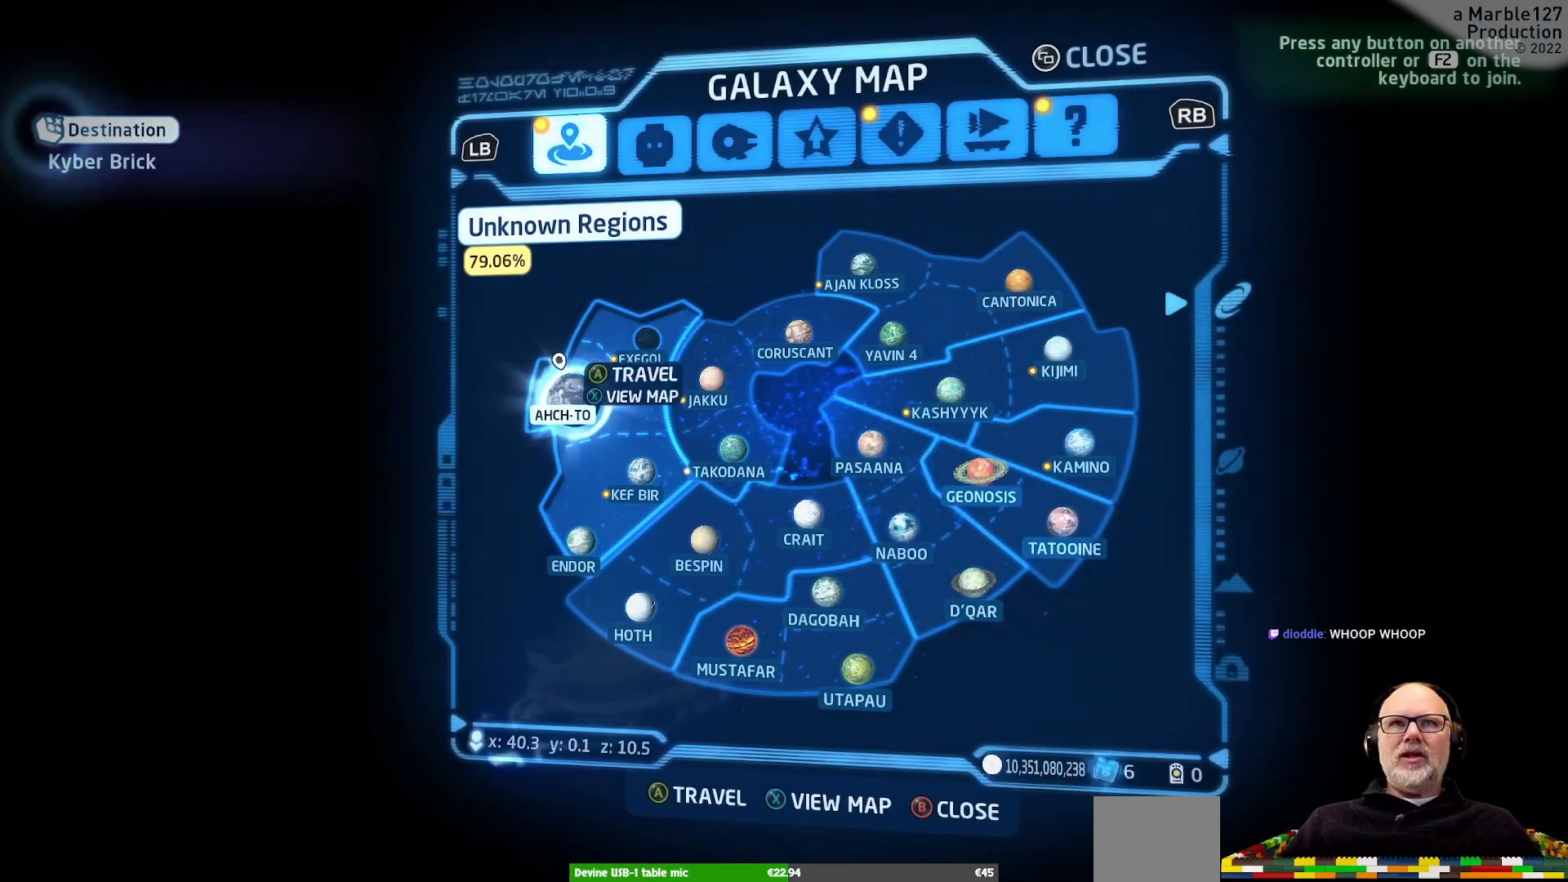
{"buttons": [], "left_stick": "center", "right_stick": "center", "events": []}
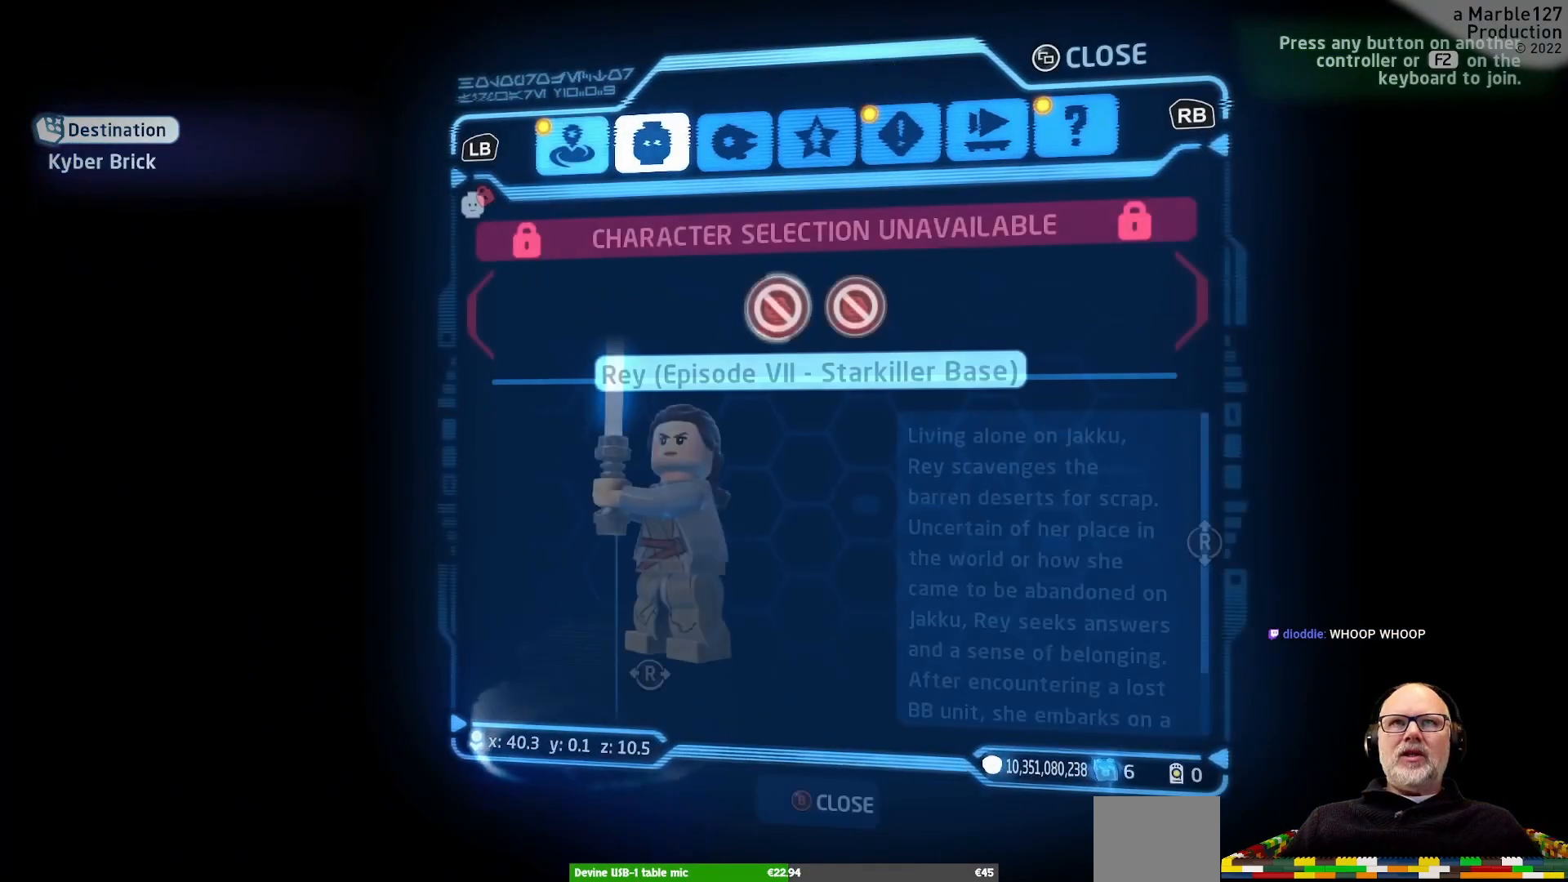
{"buttons": [], "left_stick": "center", "right_stick": "center", "events": []}
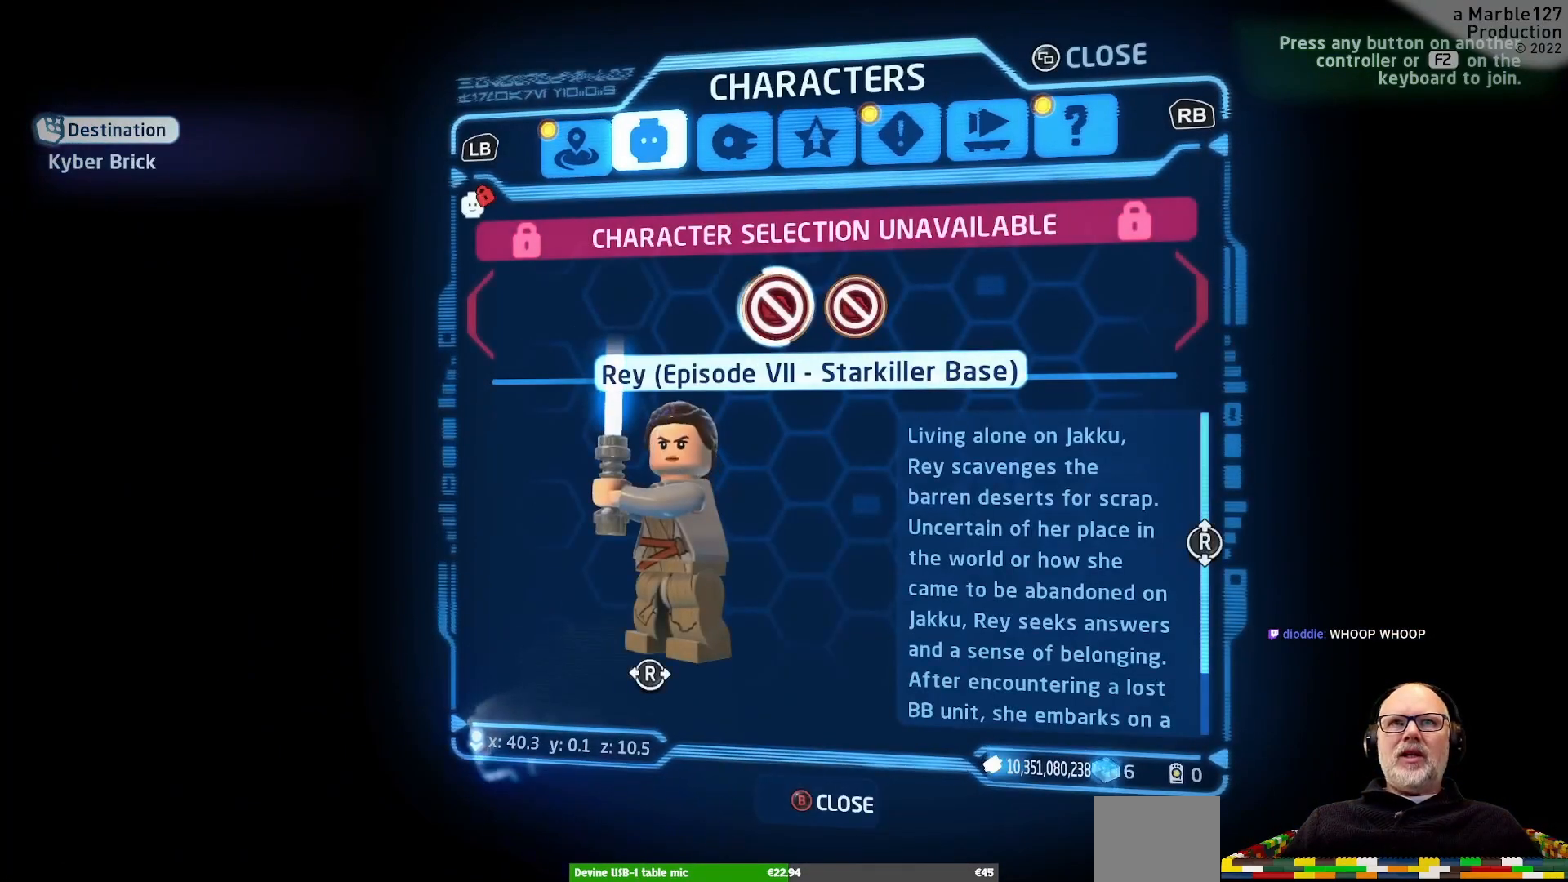
{"buttons": [], "left_stick": "center", "right_stick": "center", "events": []}
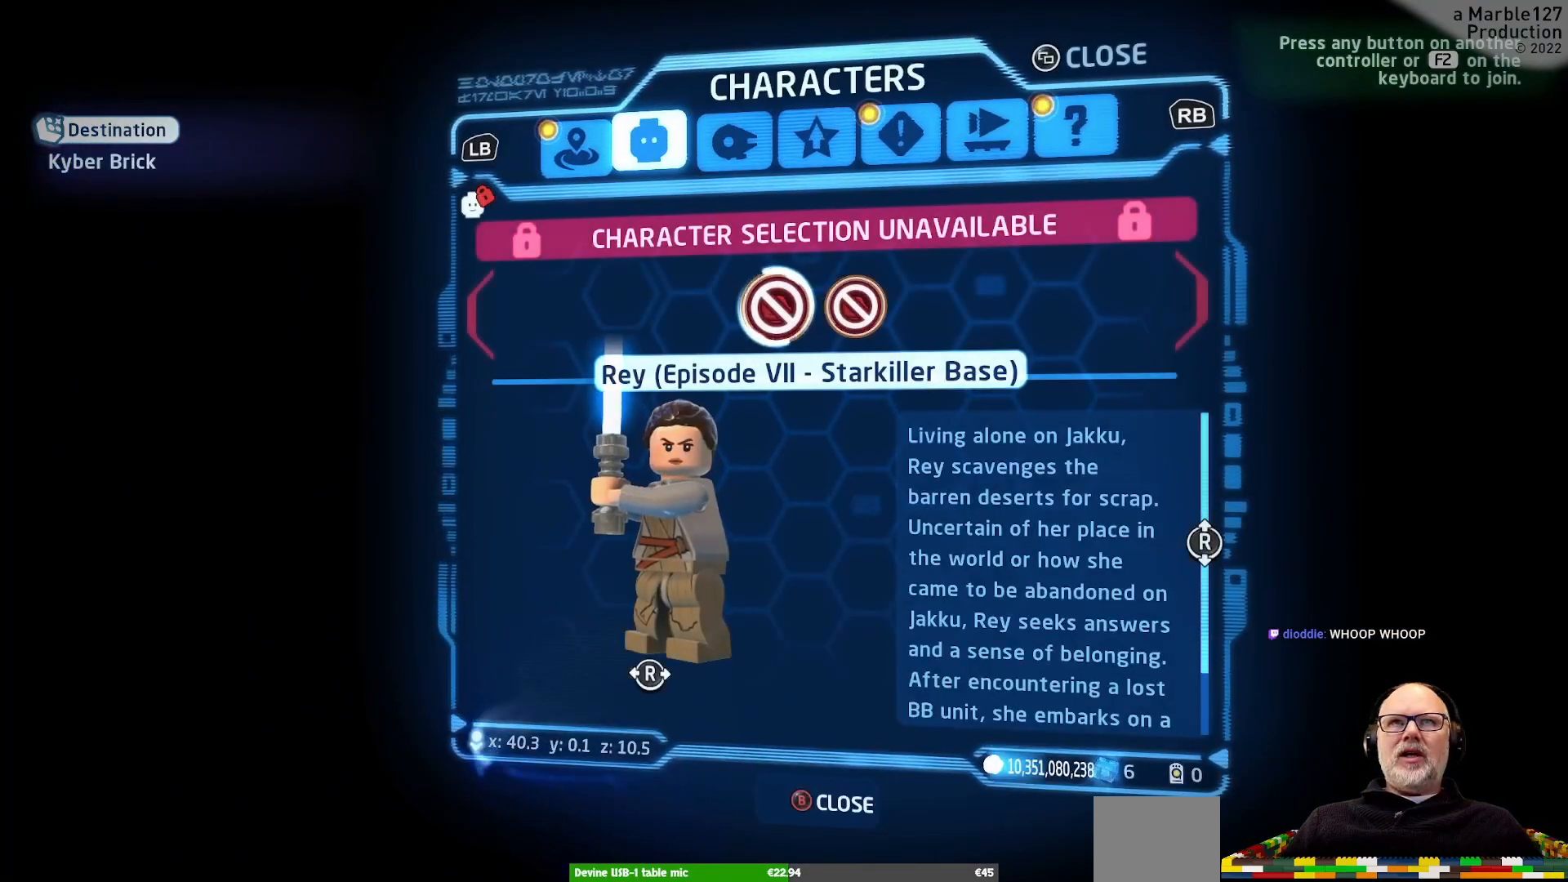
{"buttons": [], "left_stick": "center", "right_stick": "center", "events": []}
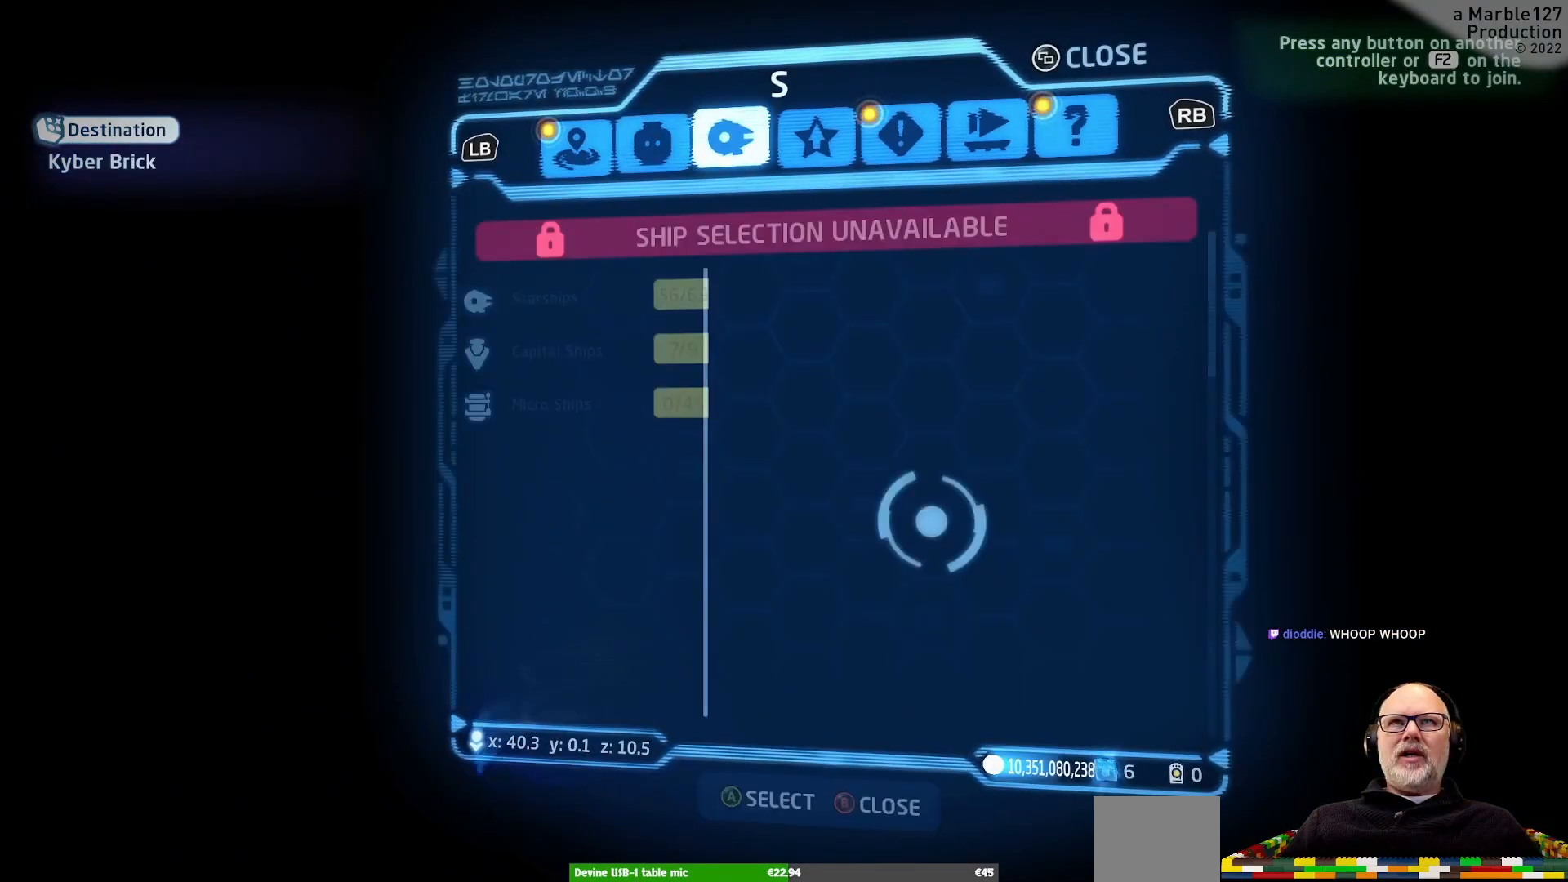
{"buttons": [], "left_stick": "center", "right_stick": "center"}
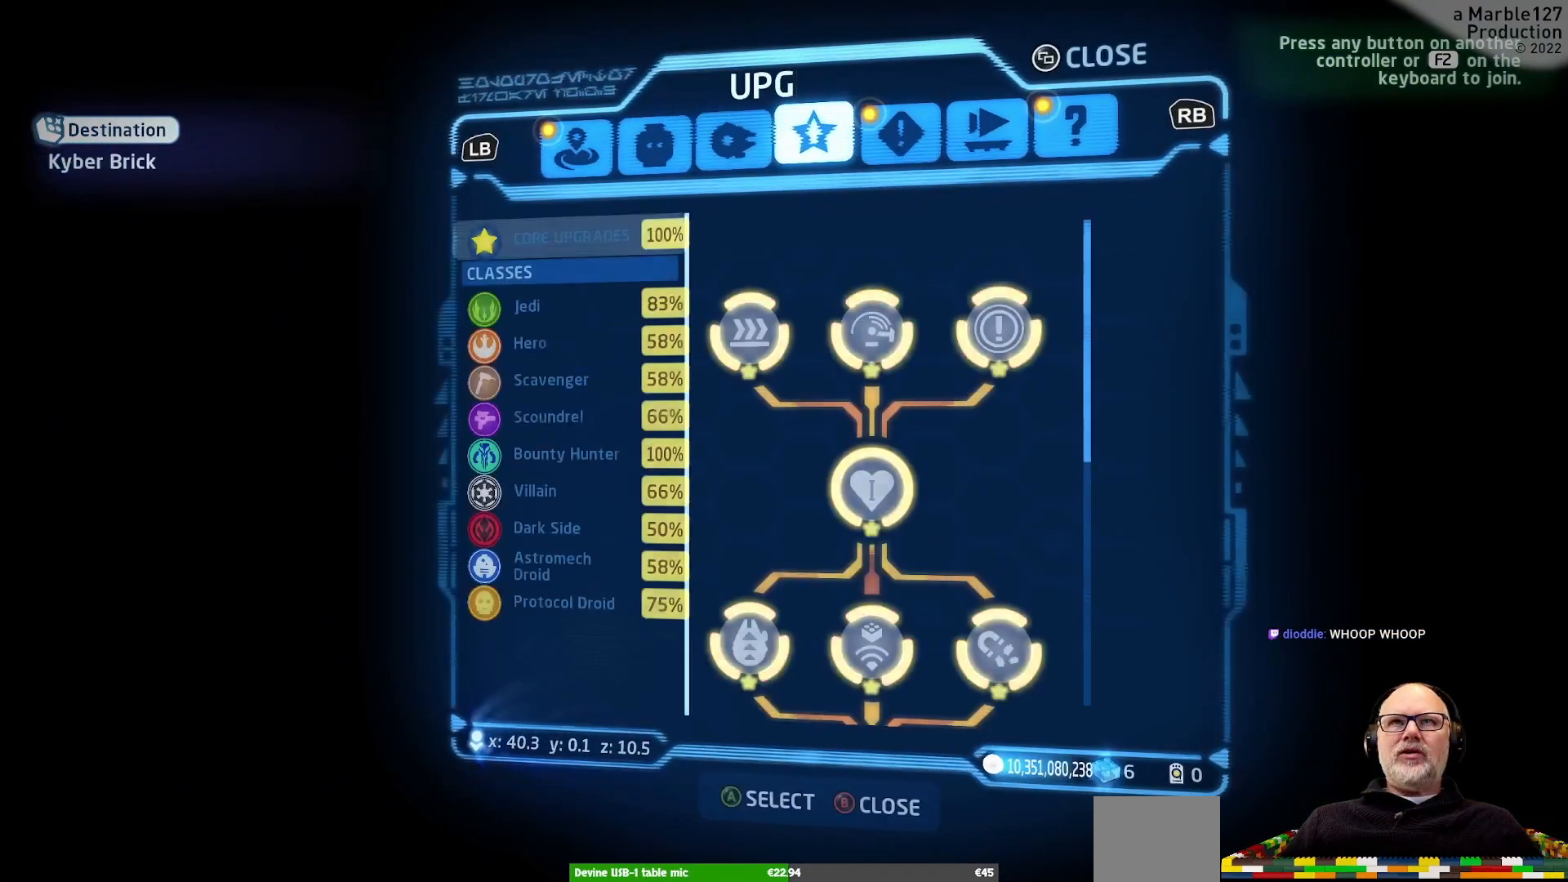
{"buttons": [], "left_stick": "center", "right_stick": "center", "events": []}
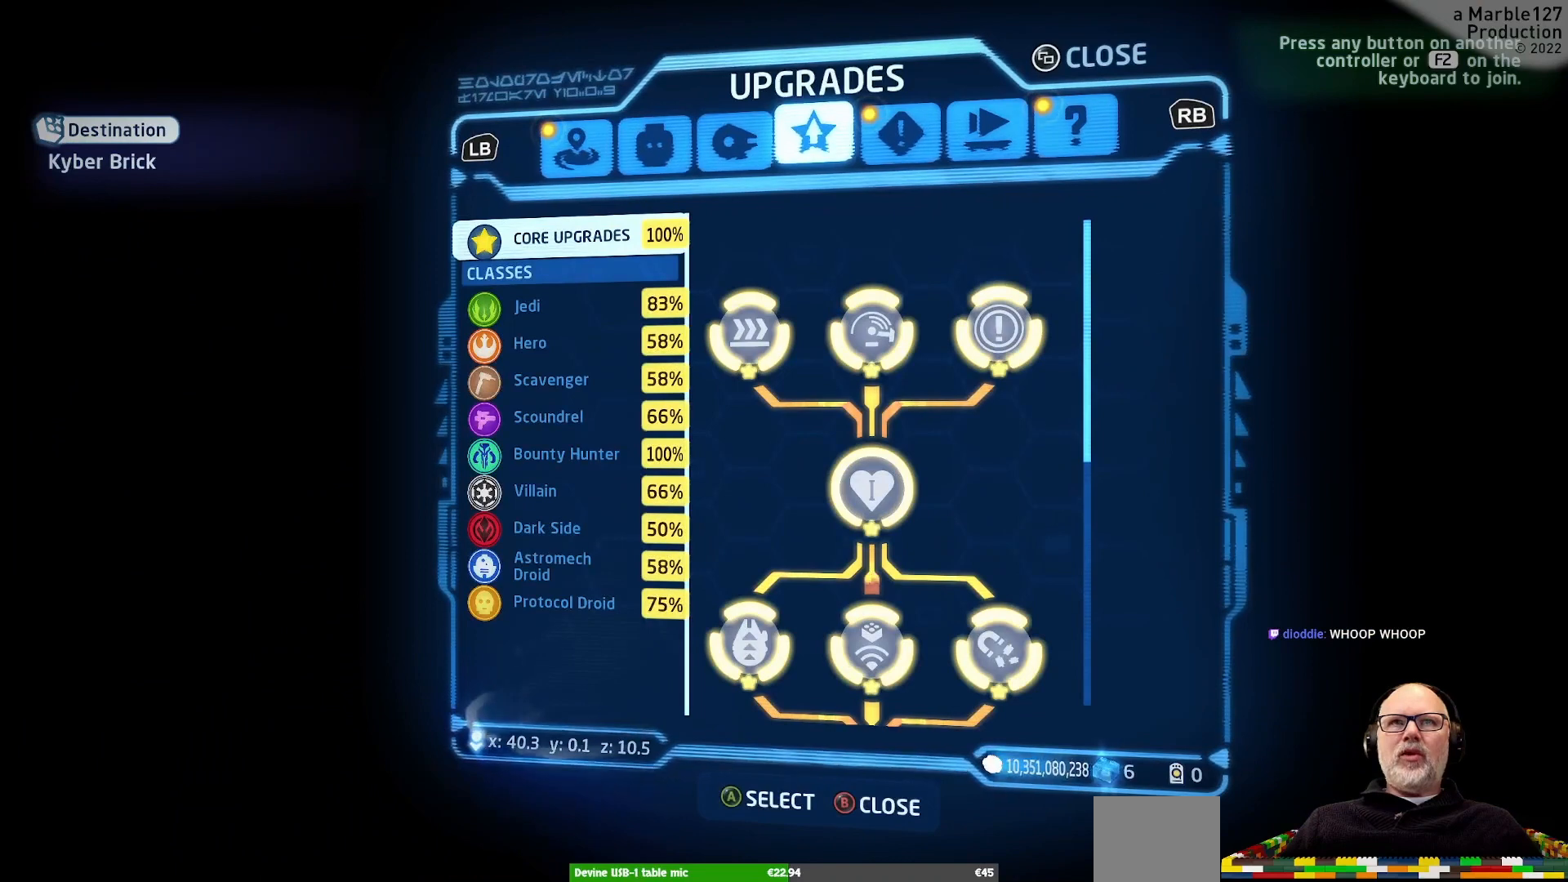
{"buttons": [], "left_stick": "down", "right_stick": "center", "events": [[433, "left_stick", "down"]]}
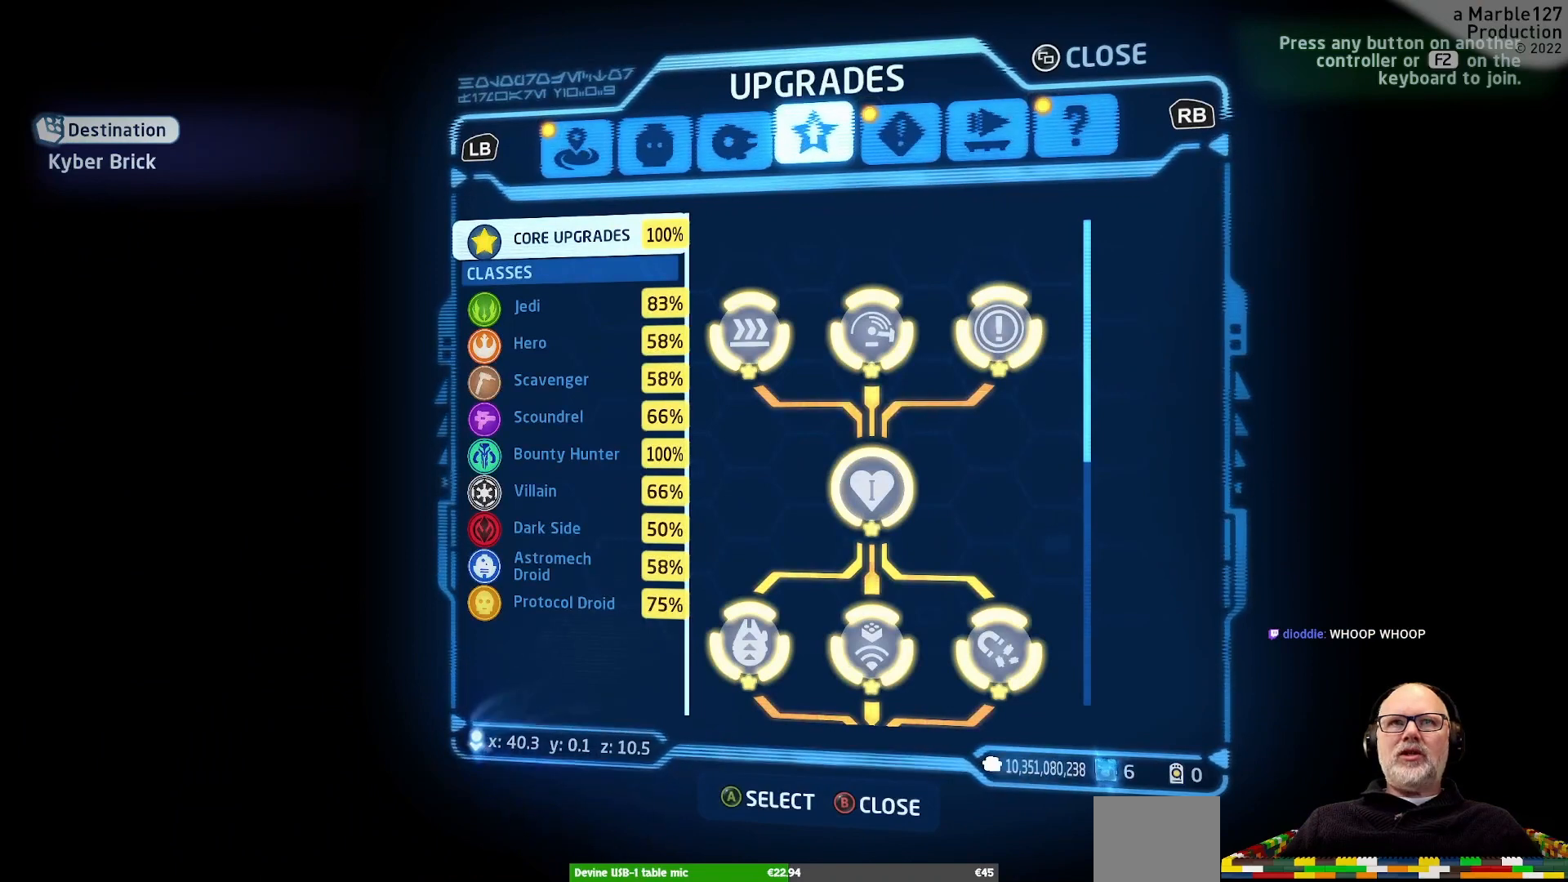
{"buttons": [], "left_stick": "center", "right_stick": "center", "events": [[167, "left_stick", "center"]]}
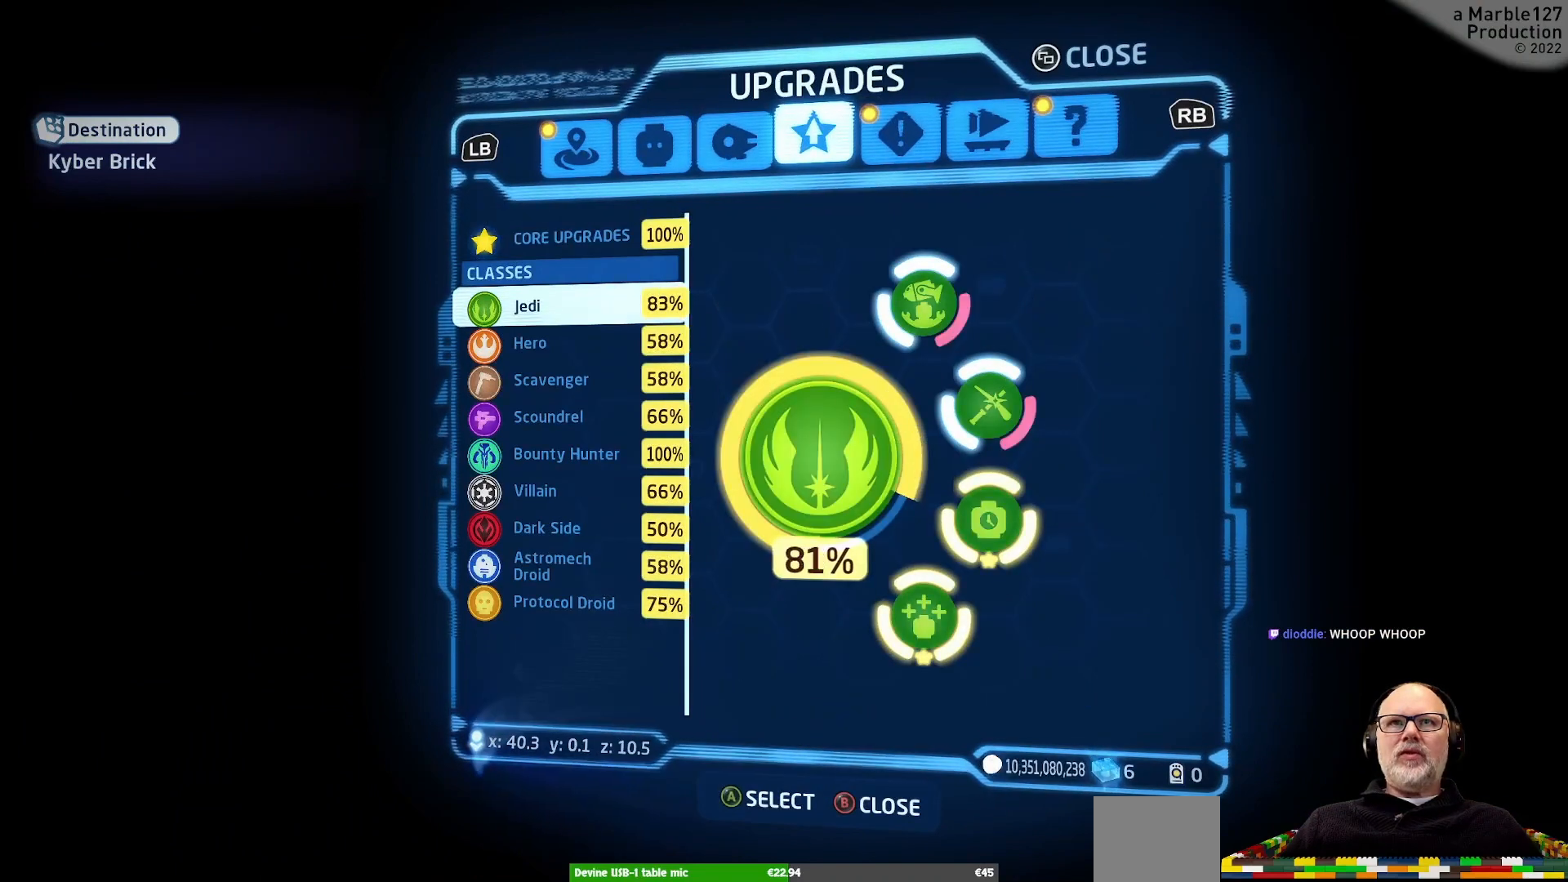
{"buttons": [], "left_stick": "center", "right_stick": "center", "events": []}
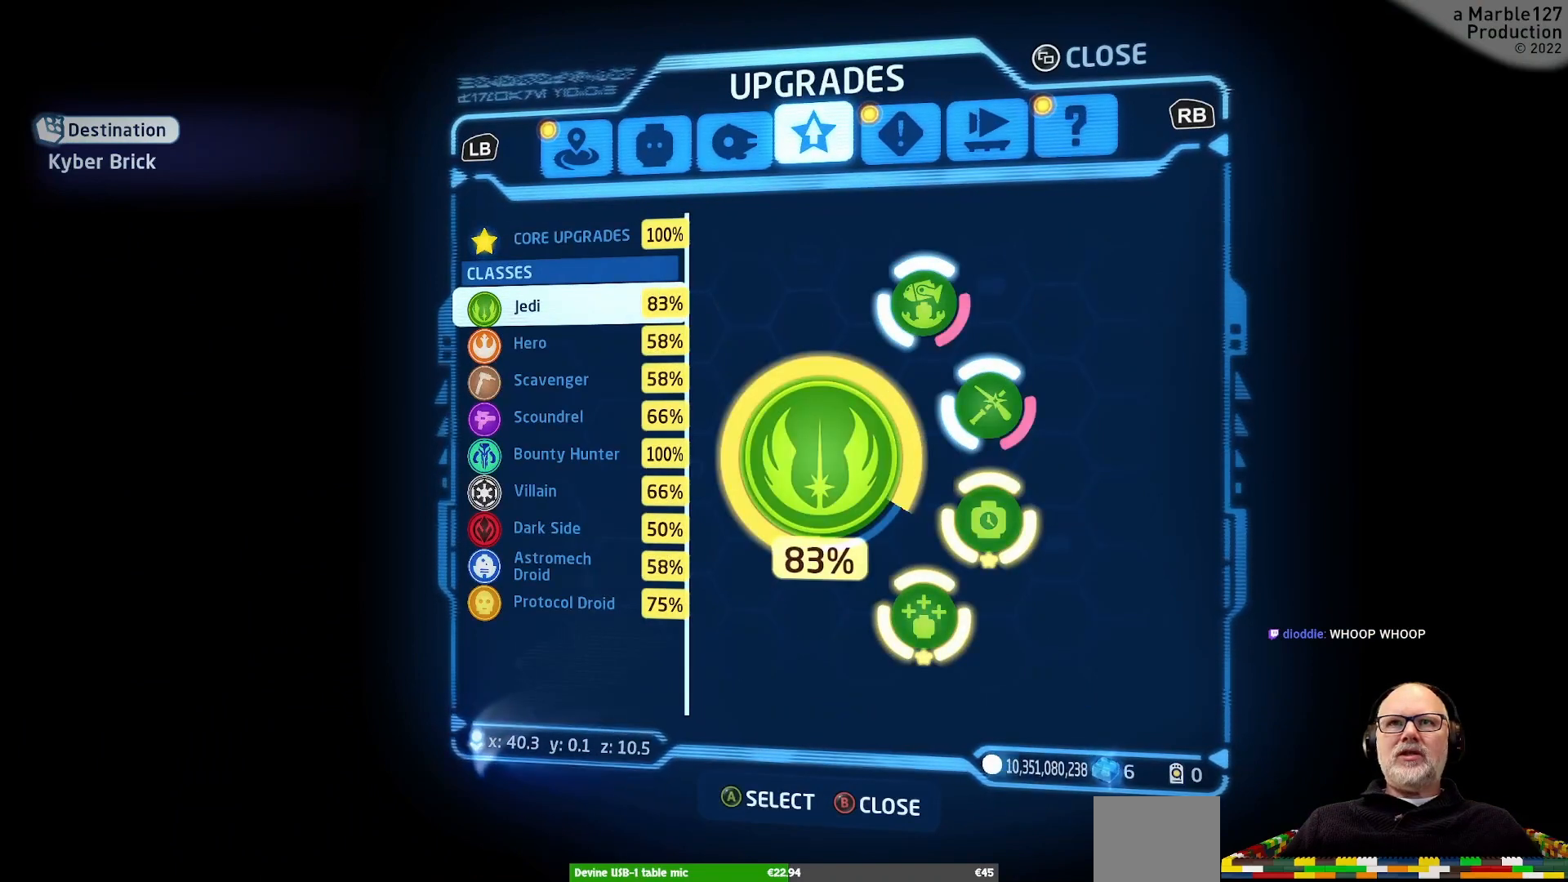
{"buttons": [], "left_stick": "center", "right_stick": "center", "events": [[200, "left_stick", "down"], [367, "left_stick", "center"]]}
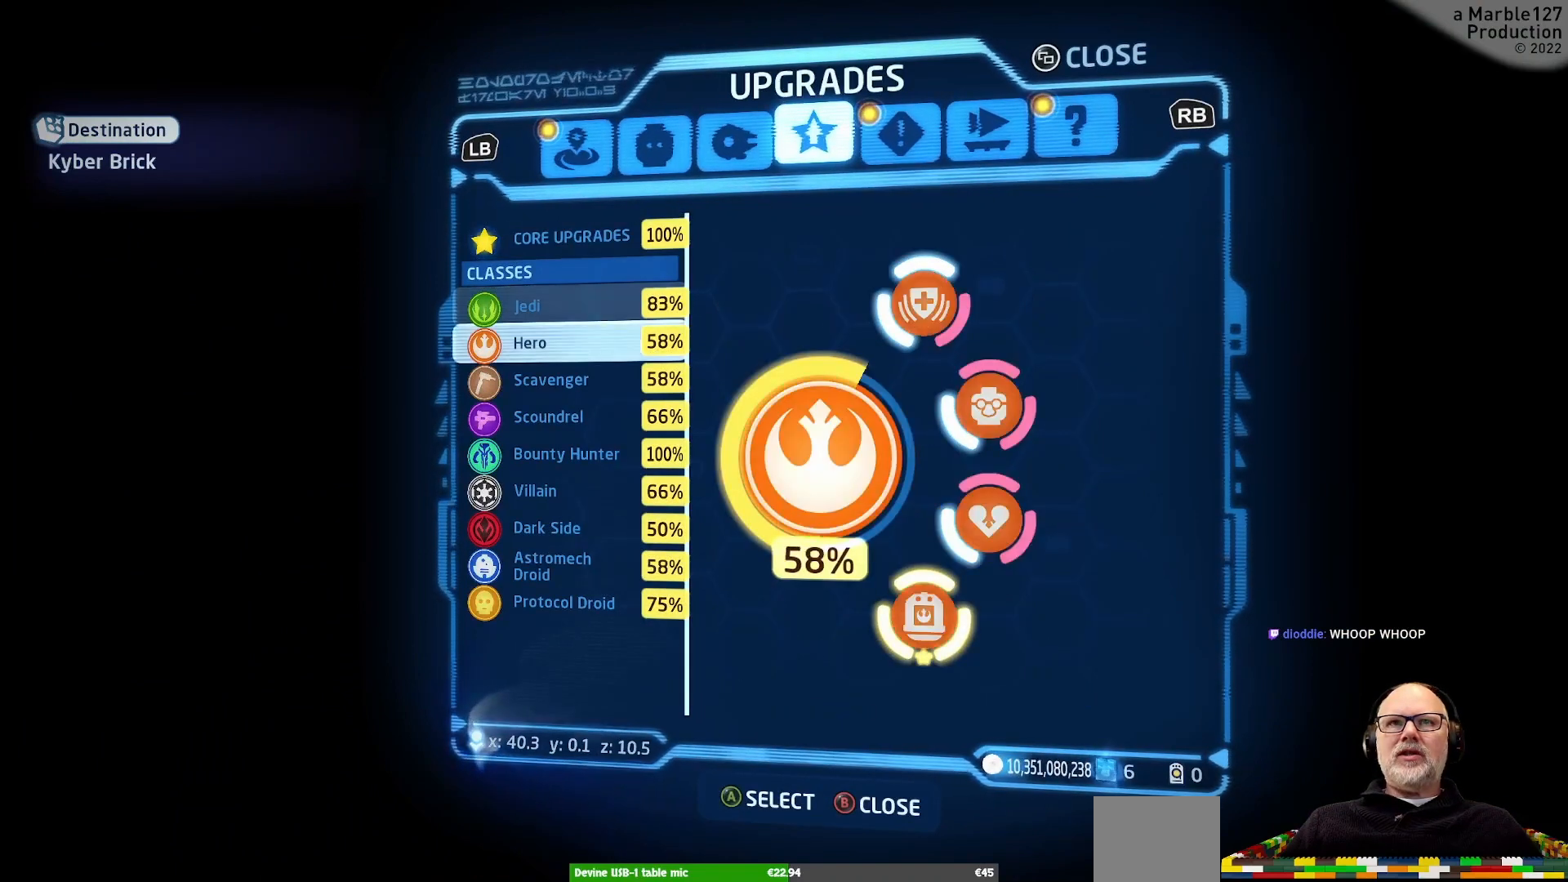
{"buttons": [], "left_stick": "center", "right_stick": "center", "events": []}
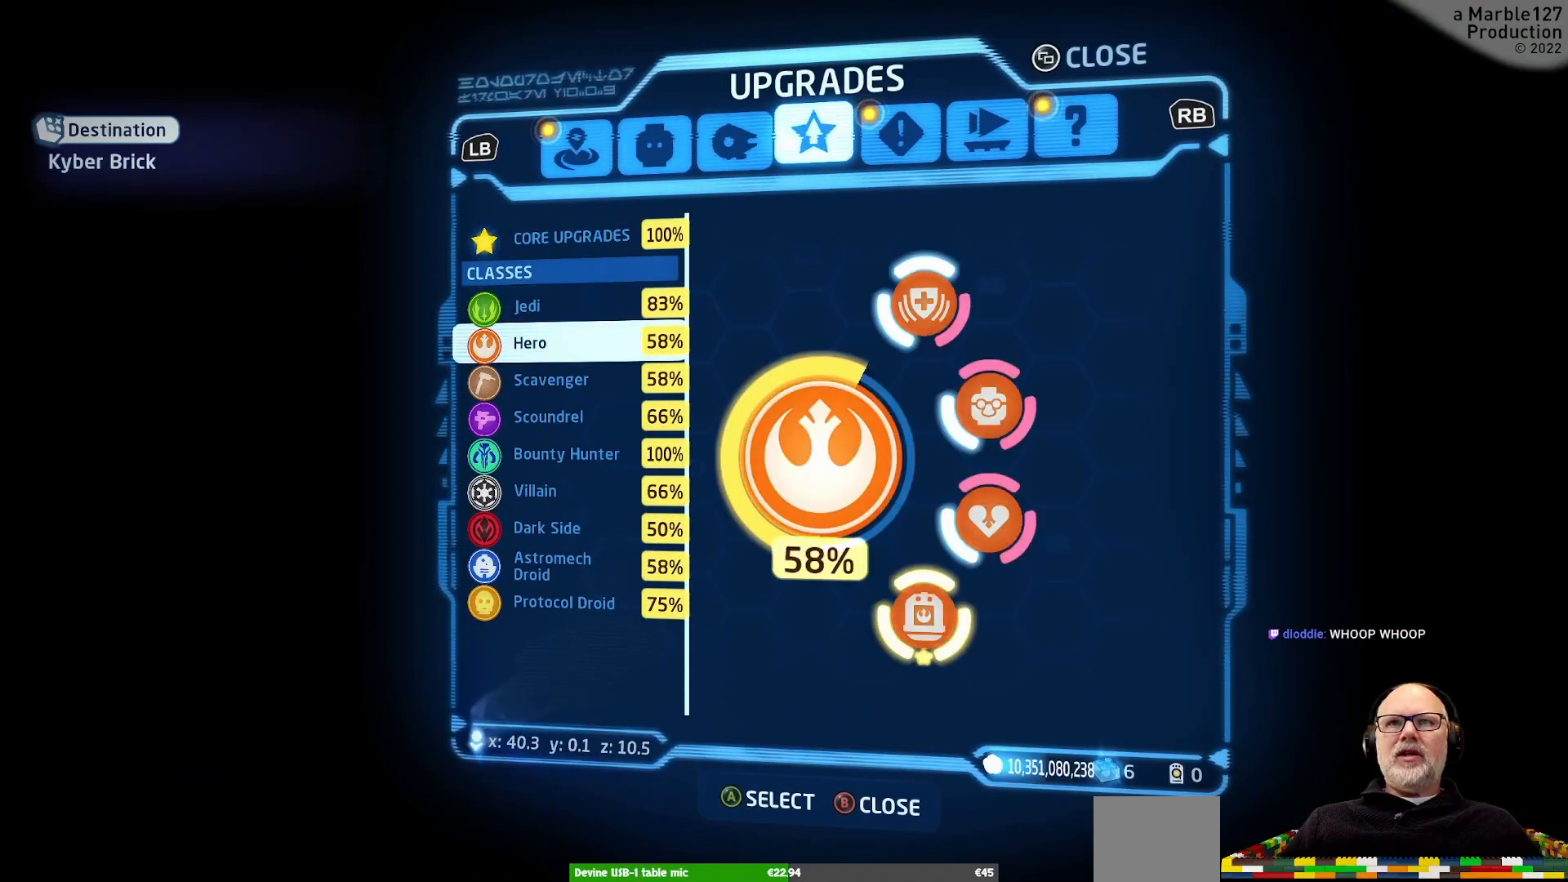
{"buttons": [], "left_stick": "center", "right_stick": "center", "events": [[300, "left_stick", "down"], [467, "left_stick", "center"]]}
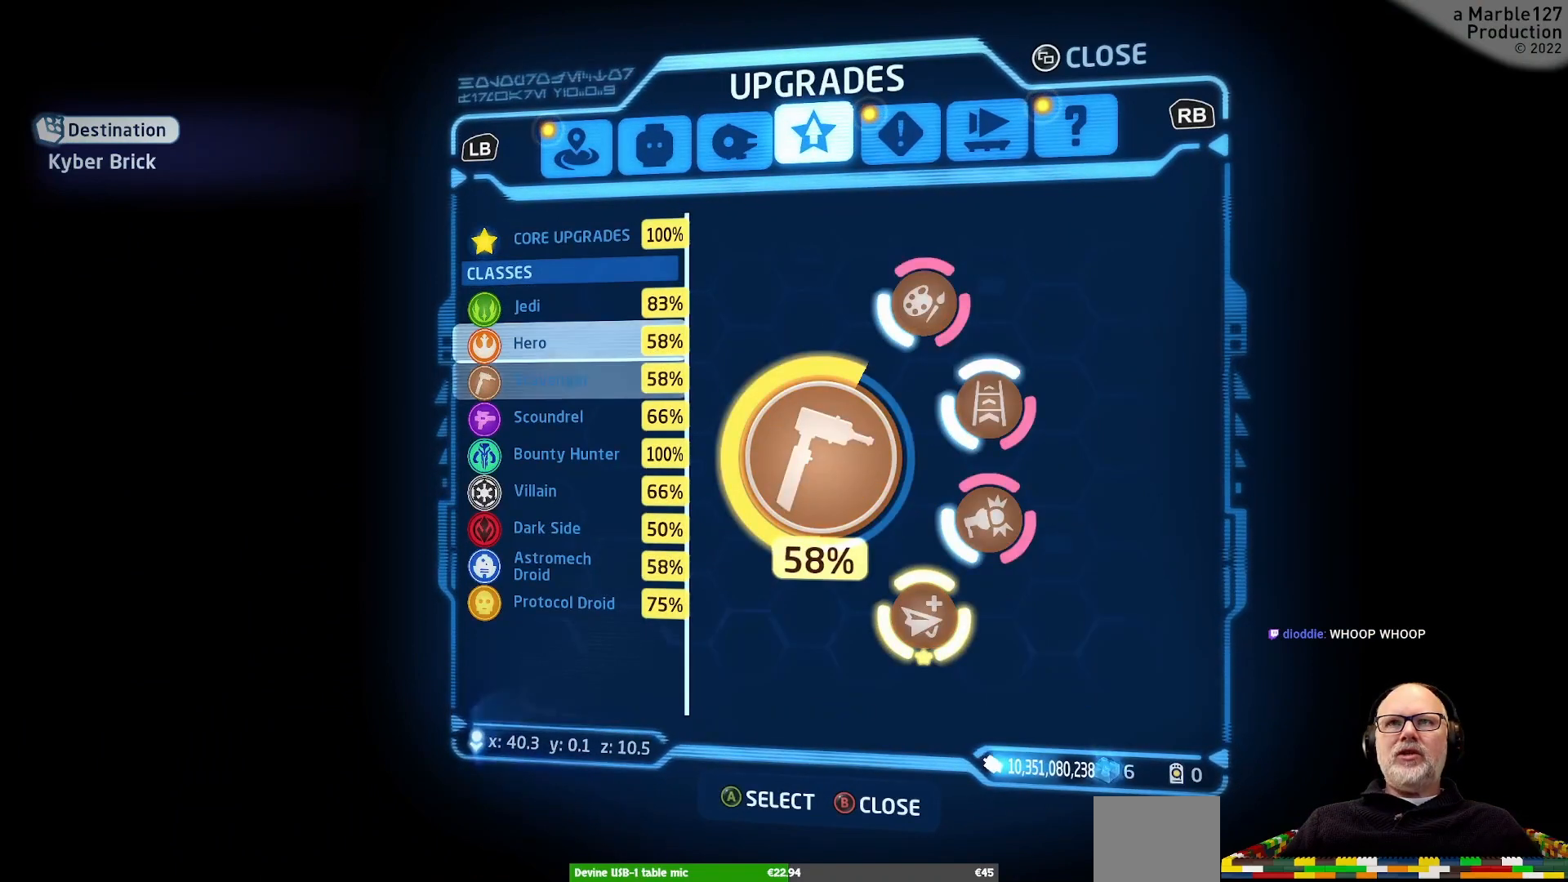
{"buttons": [], "left_stick": "center", "right_stick": "center", "events": []}
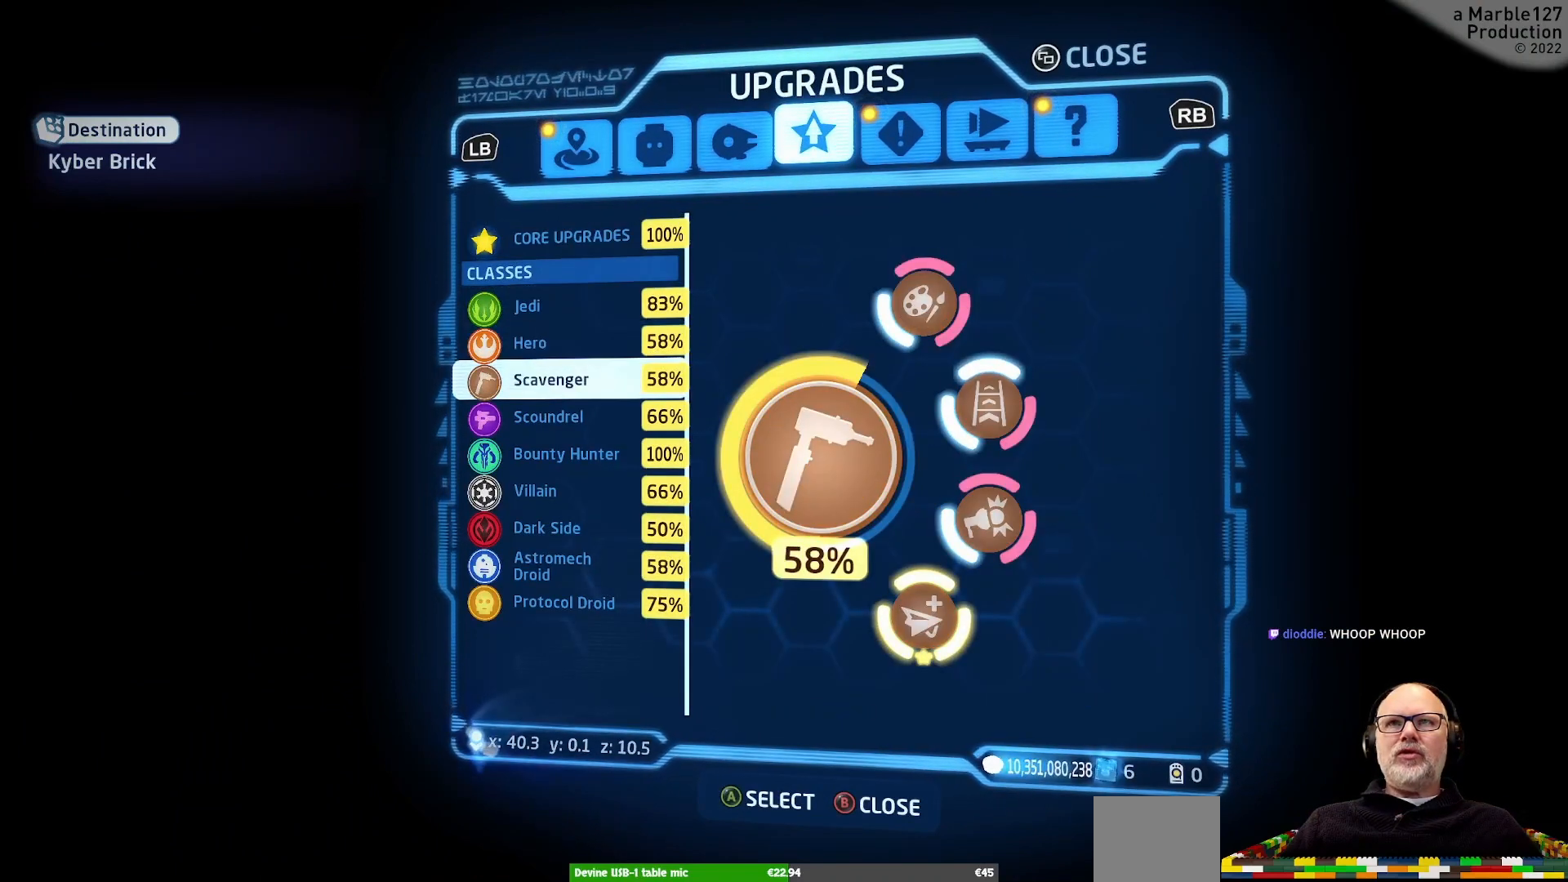
{"buttons": [], "left_stick": "down", "right_stick": "center", "events": [[500, "left_stick", "down"]]}
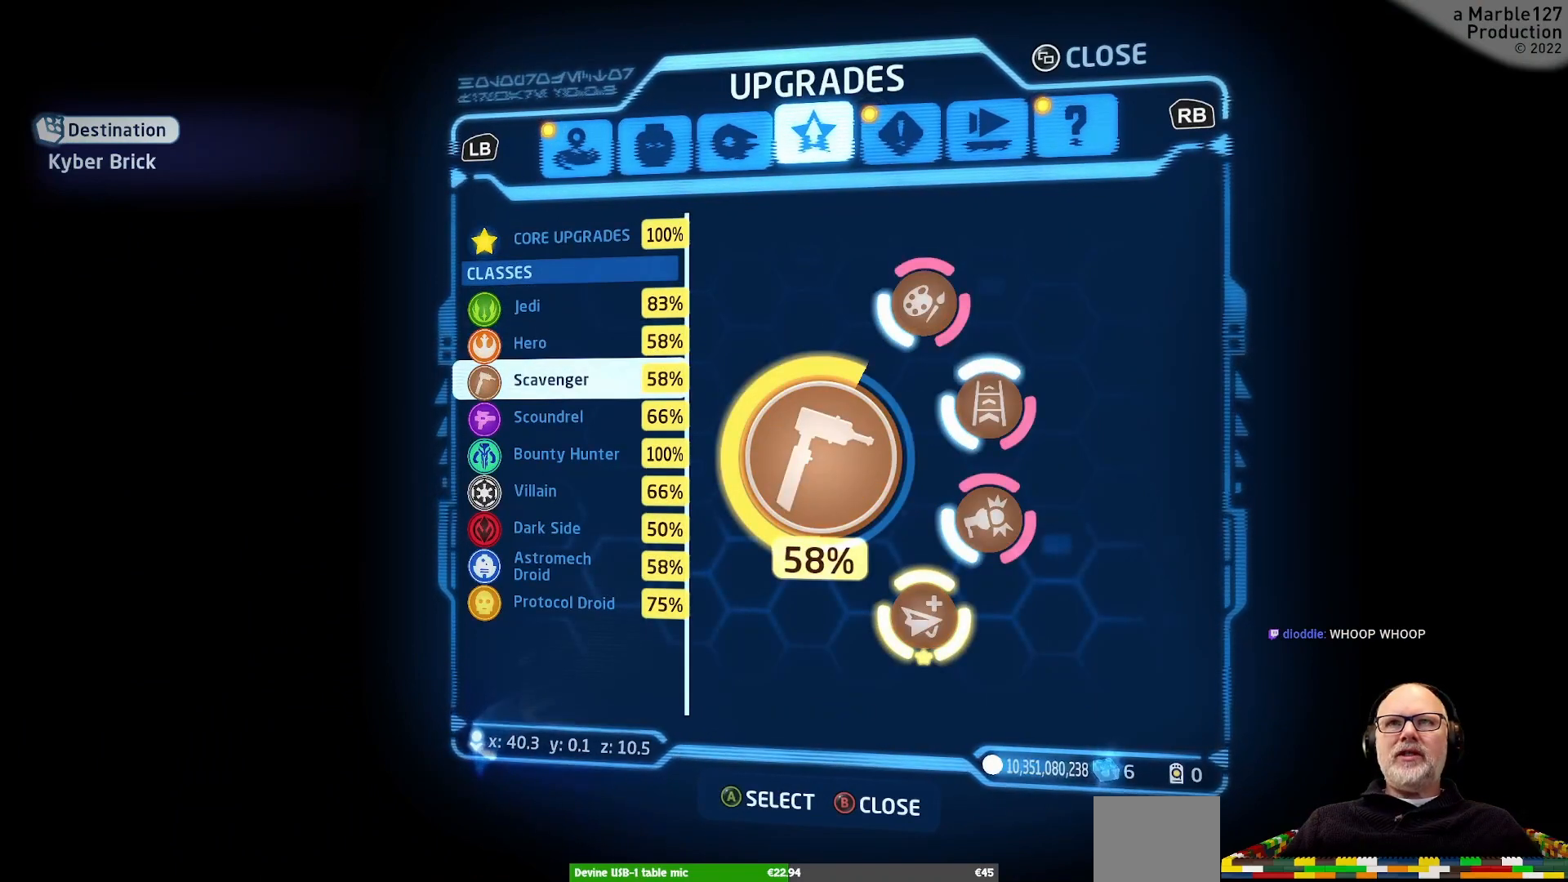
{"buttons": [], "left_stick": "center", "right_stick": "center", "events": [[133, "left_stick", "center"]]}
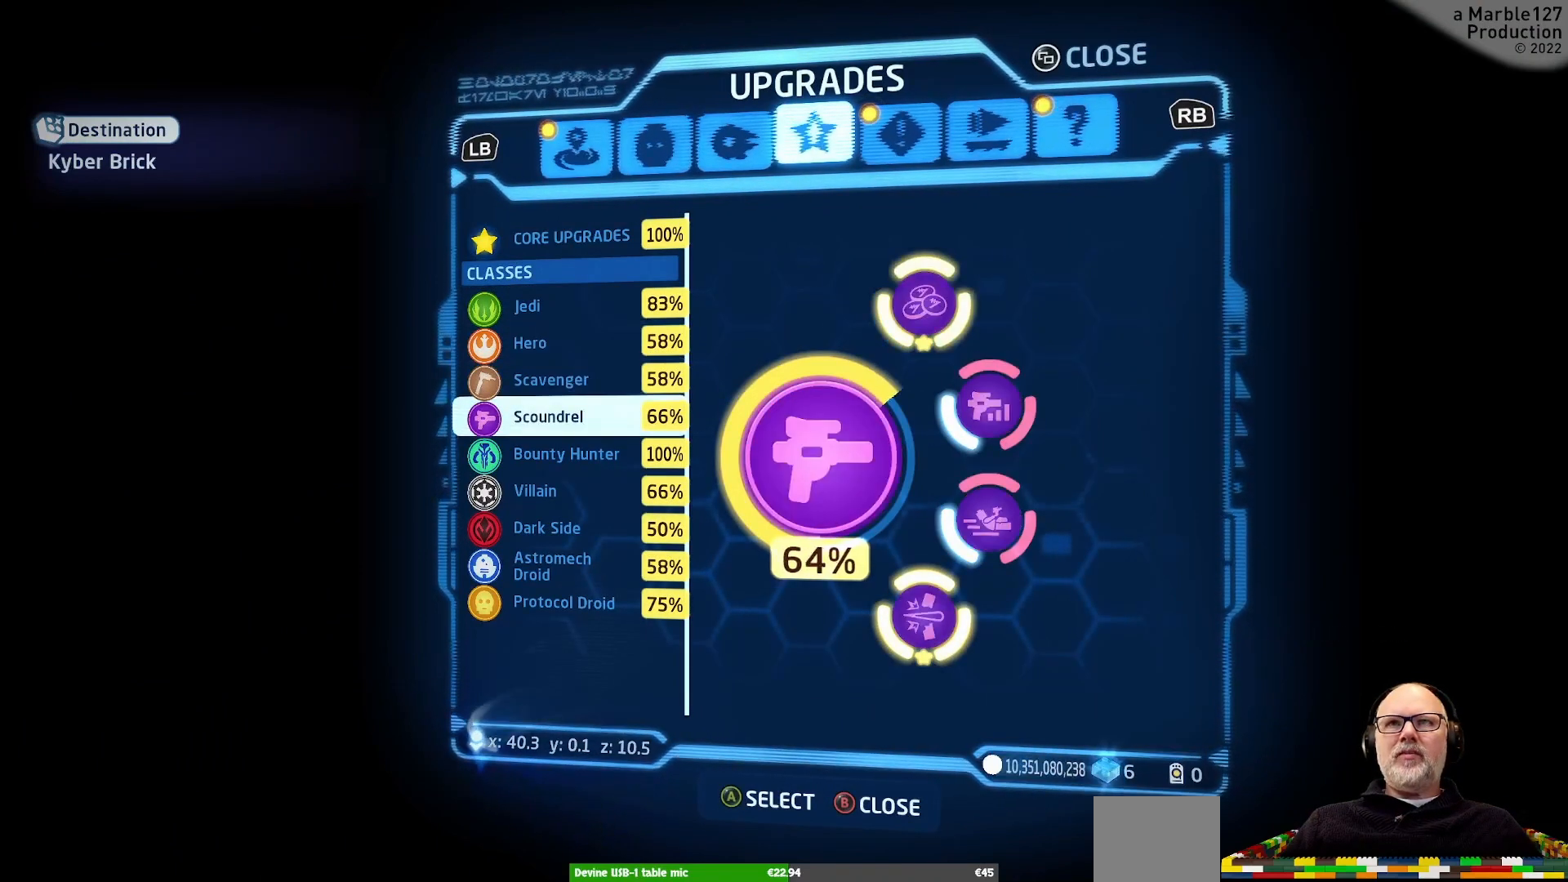
{"buttons": [], "left_stick": "center", "right_stick": "center", "events": [[267, "left_stick", "down"], [433, "left_stick", "center"]]}
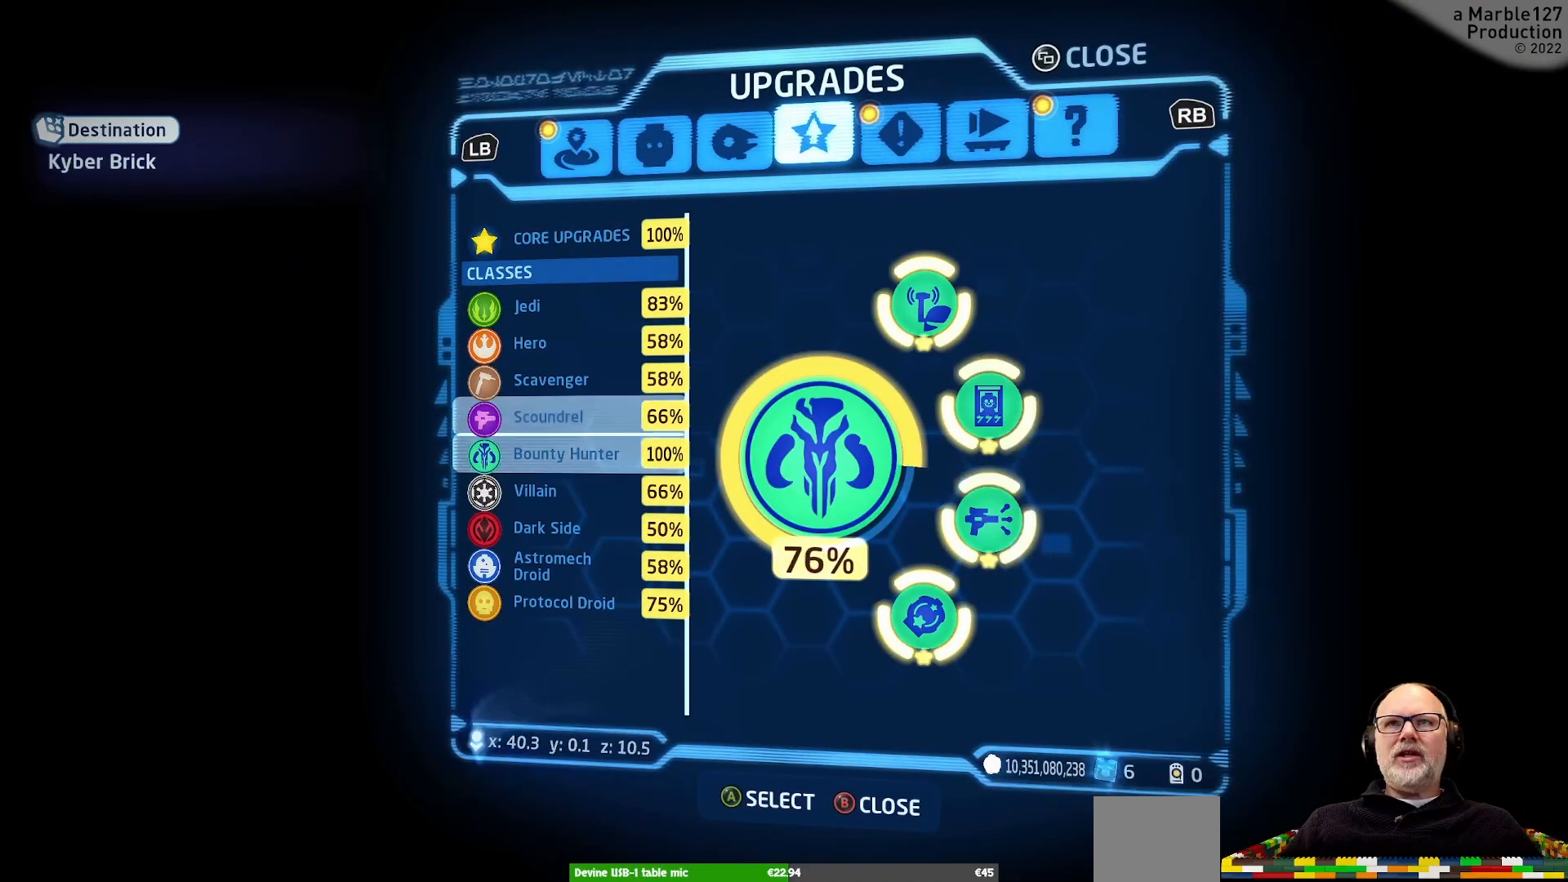
{"buttons": [], "left_stick": "up", "right_stick": "center", "events": [[467, "left_stick", "up"]]}